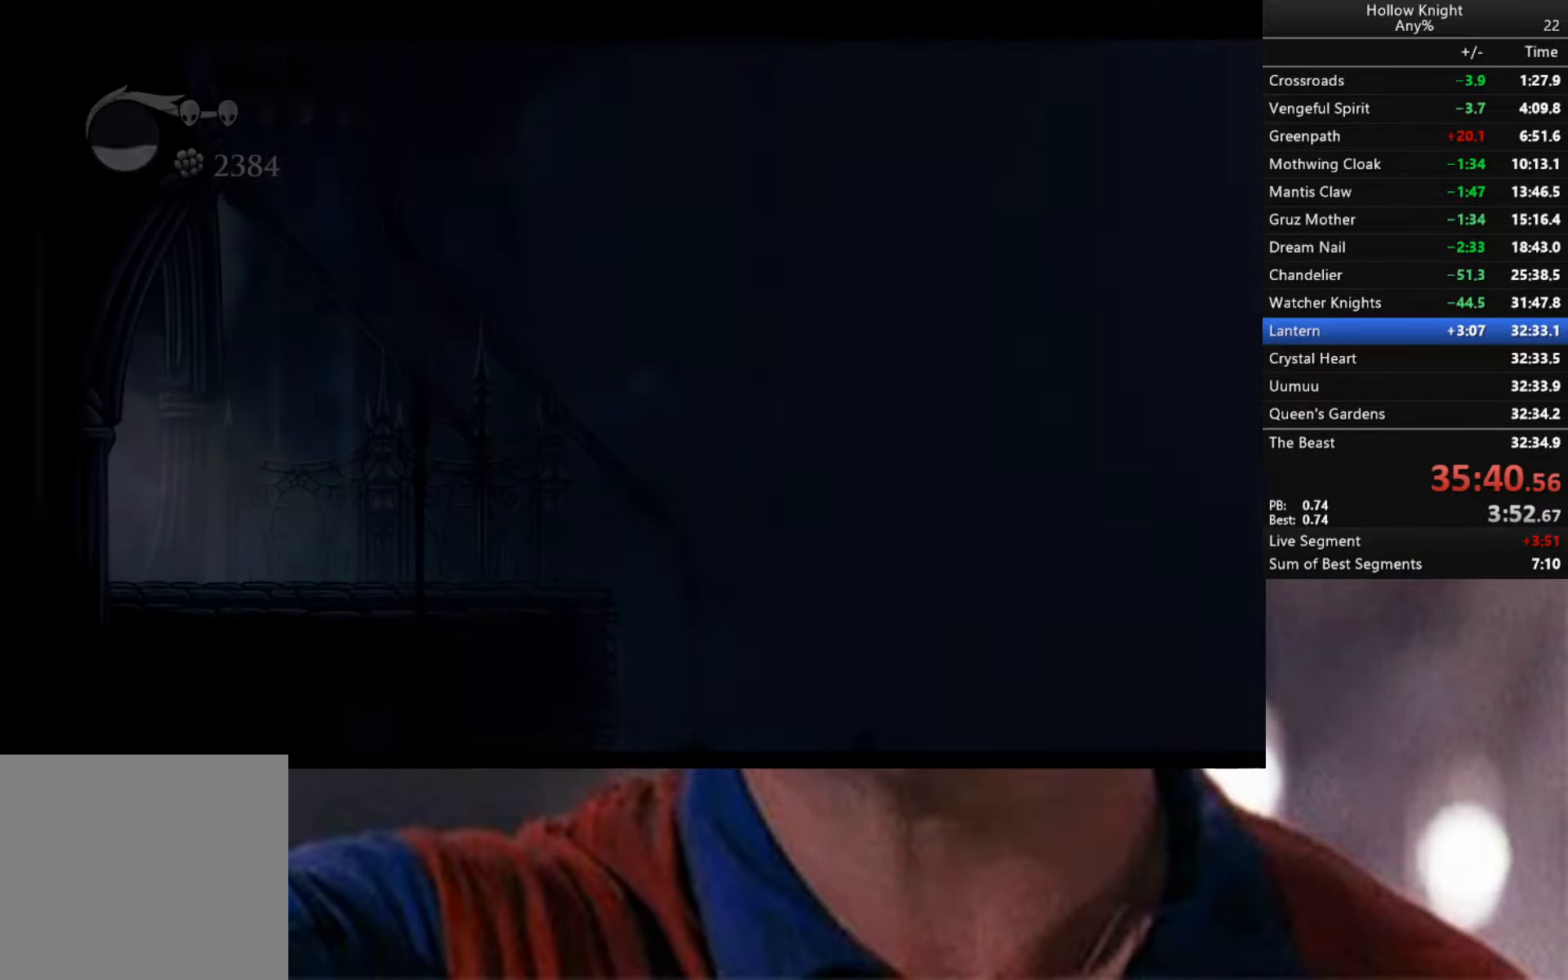
Gameplay with a controller (Xbox layout); each line is a JSON object with the inputs held at the frame after it. "events" lists button and stick changes between this image and that frame as [ms after this image, input, new state], when the widget could be followed in between.
{"buttons": ["R2"], "left_stick": "right", "right_stick": "center", "events": [[50, "R2", "up"], [183, "R2", "down"], [316, "R2", "up"], [466, "R2", "down"]]}
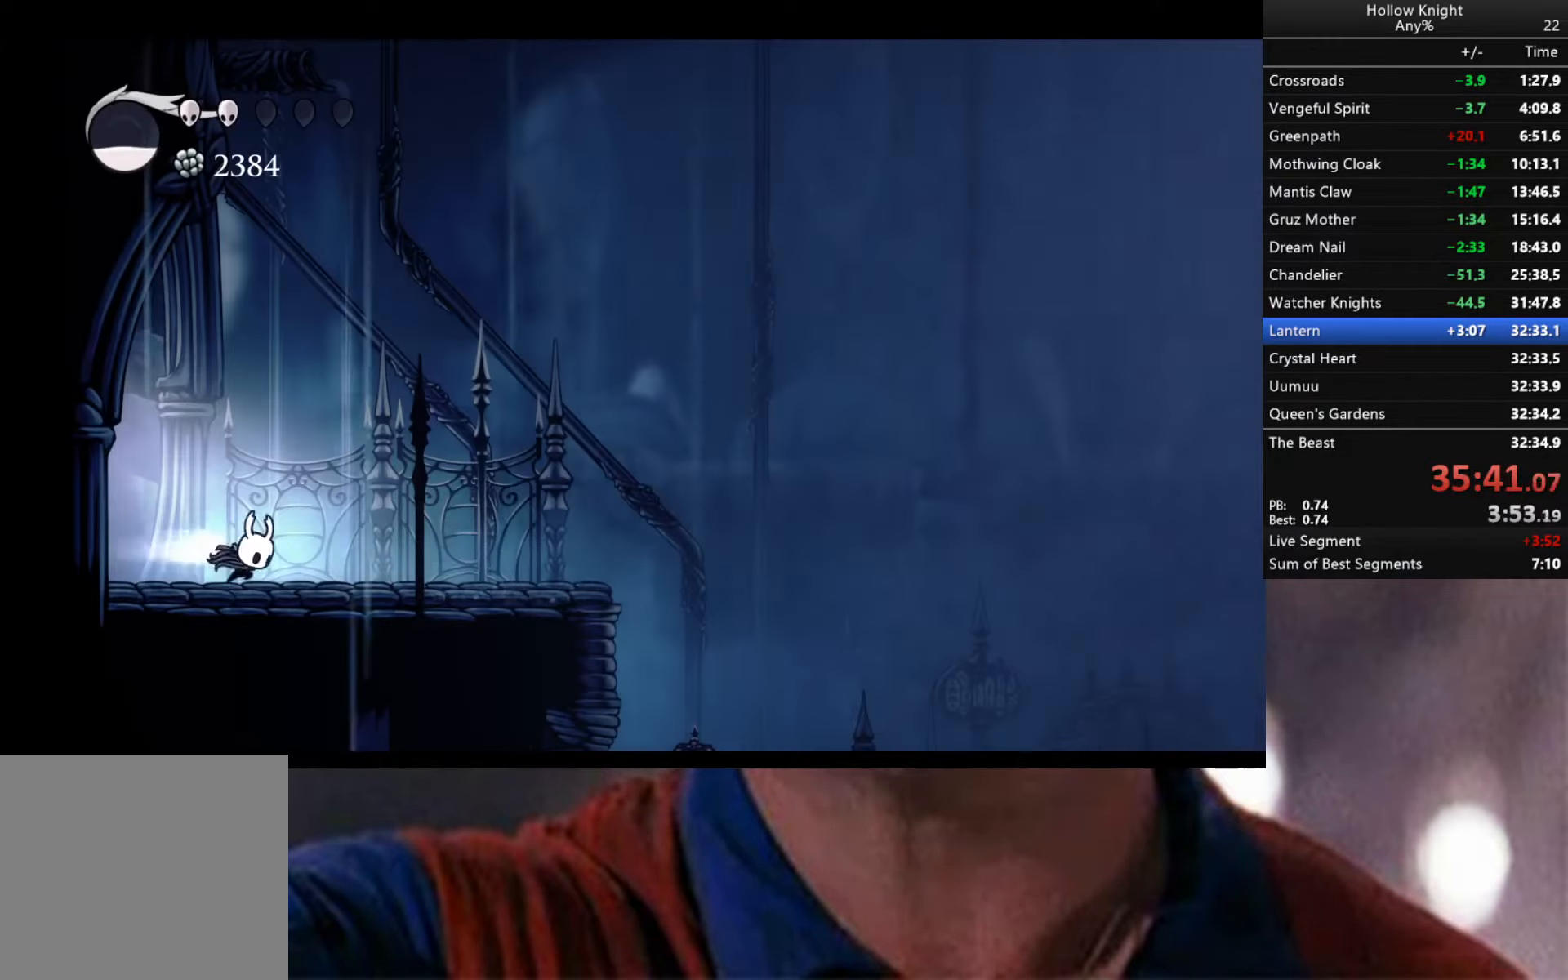
{"buttons": ["R2"], "left_stick": "right", "right_stick": "center", "events": [[333, "R2", "up"], [433, "A", "down"], [466, "R2", "down"], [500, "A", "up"]]}
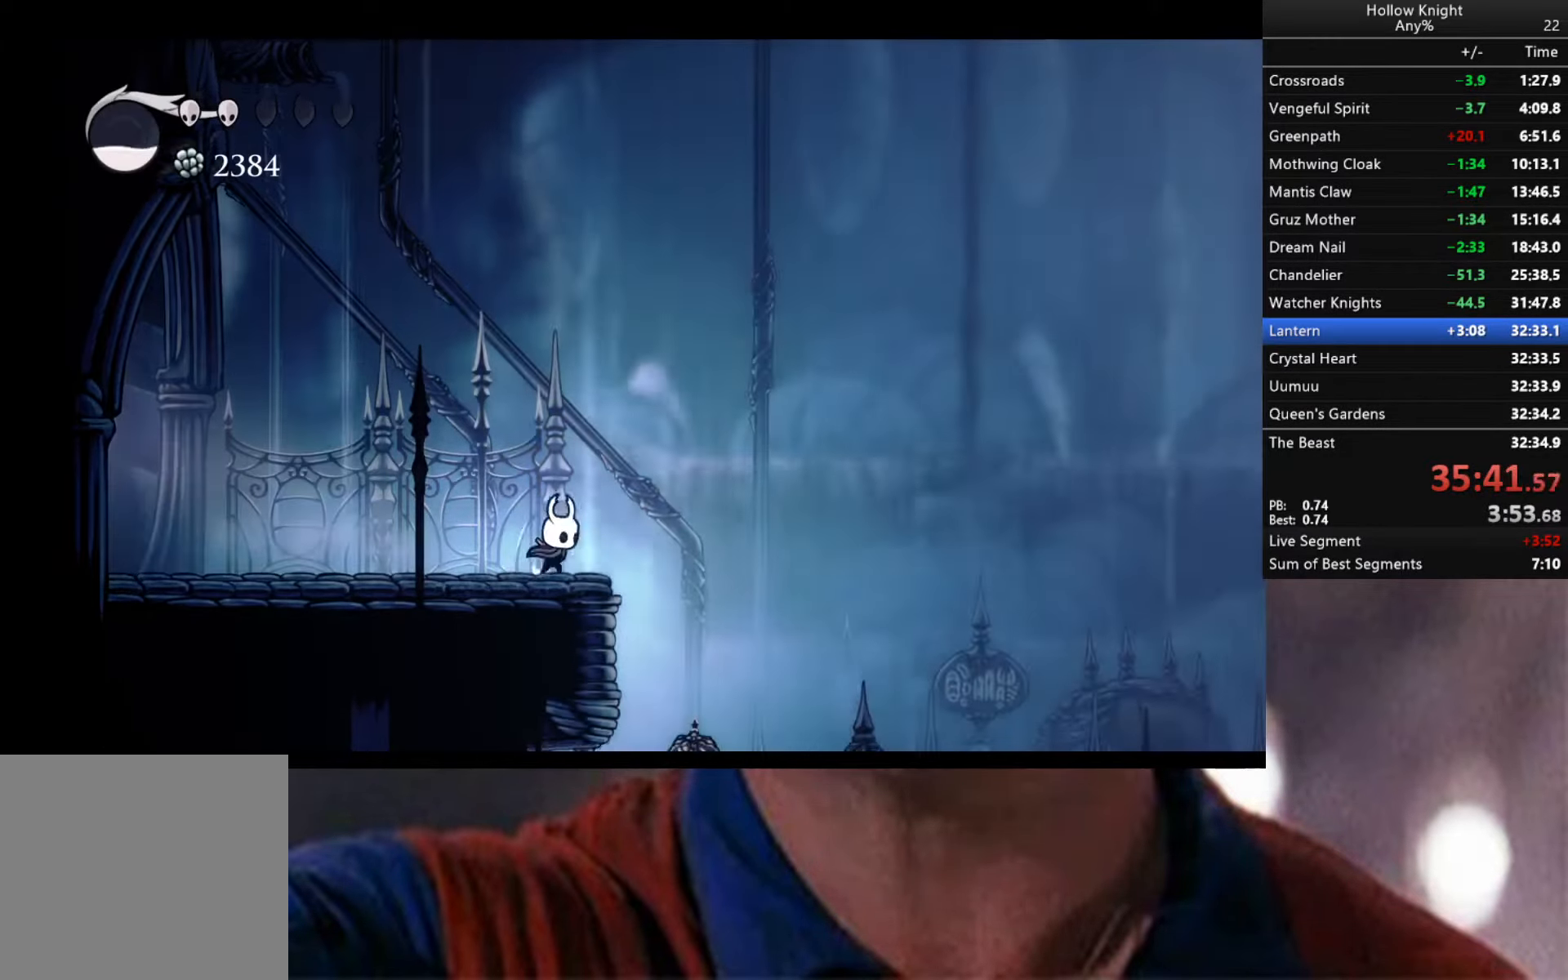
{"buttons": [], "left_stick": "right", "right_stick": "center", "events": [[433, "R2", "up"]]}
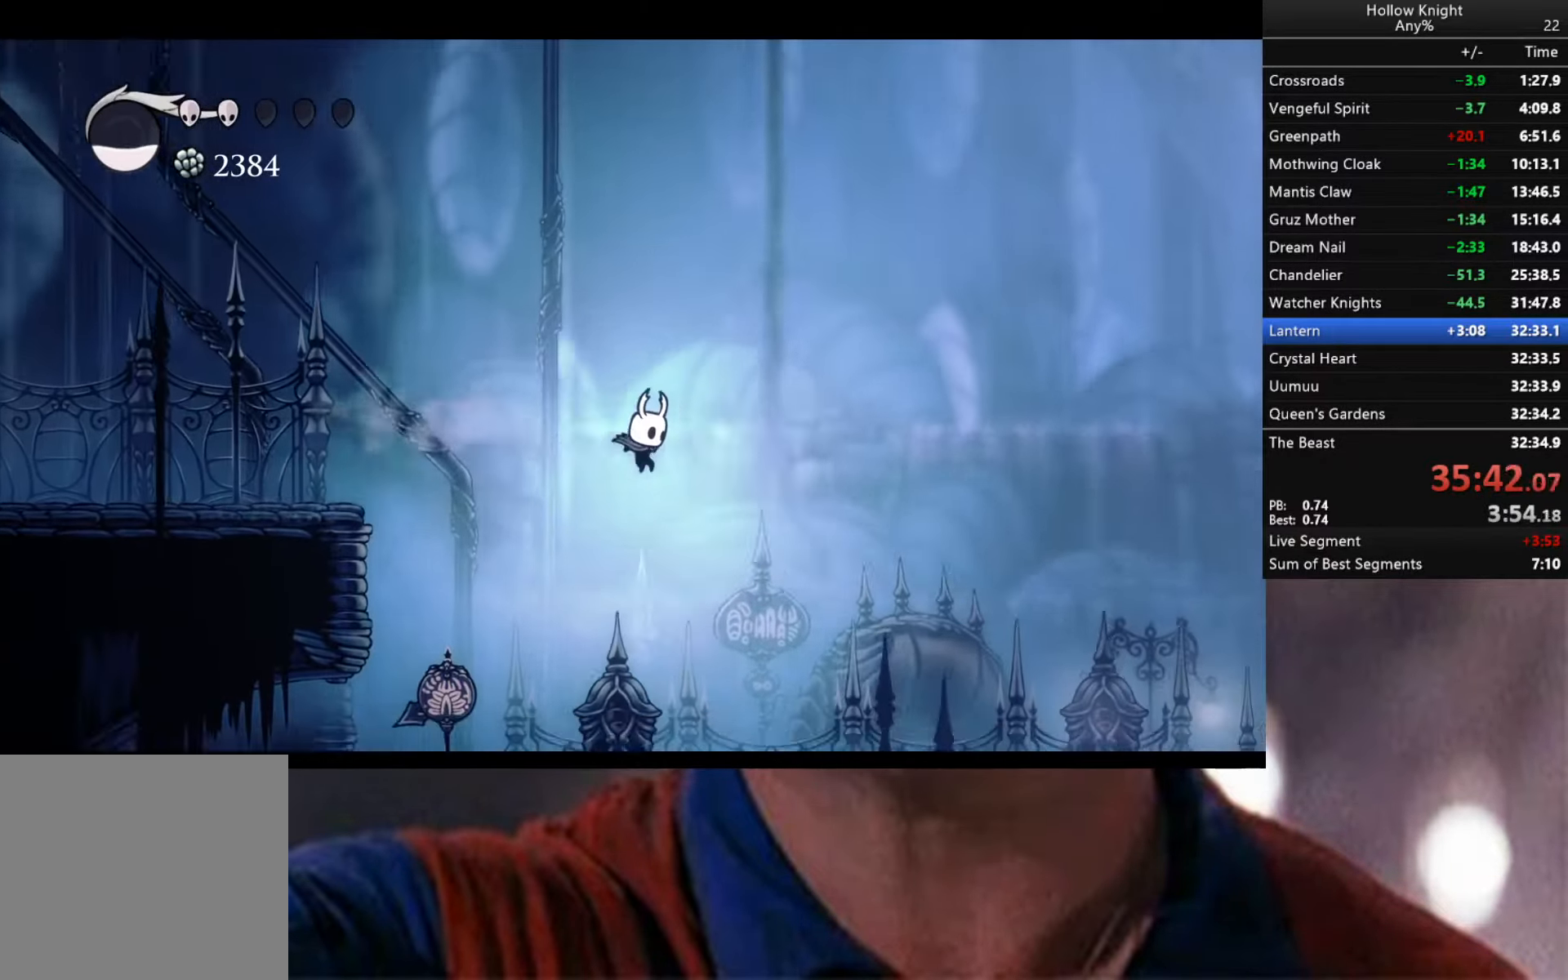
{"buttons": ["R2"], "left_stick": "right", "right_stick": "center", "events": [[350, "R2", "down"]]}
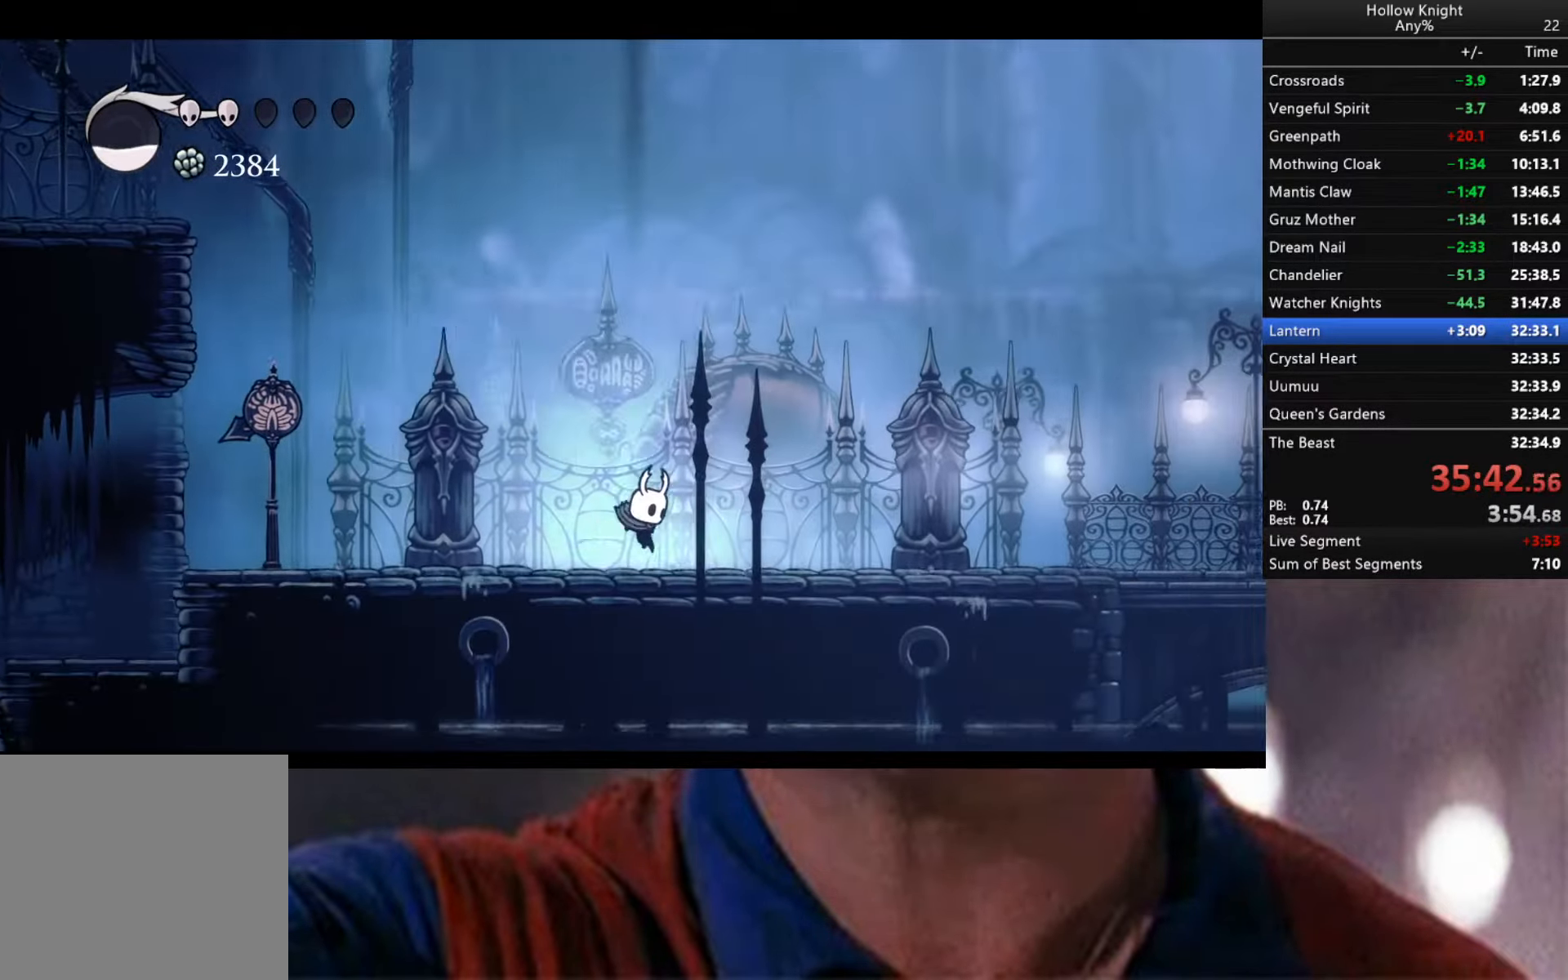
{"buttons": ["R2"], "left_stick": "right", "right_stick": "center", "events": [[200, "R2", "up"], [467, "R2", "down"]]}
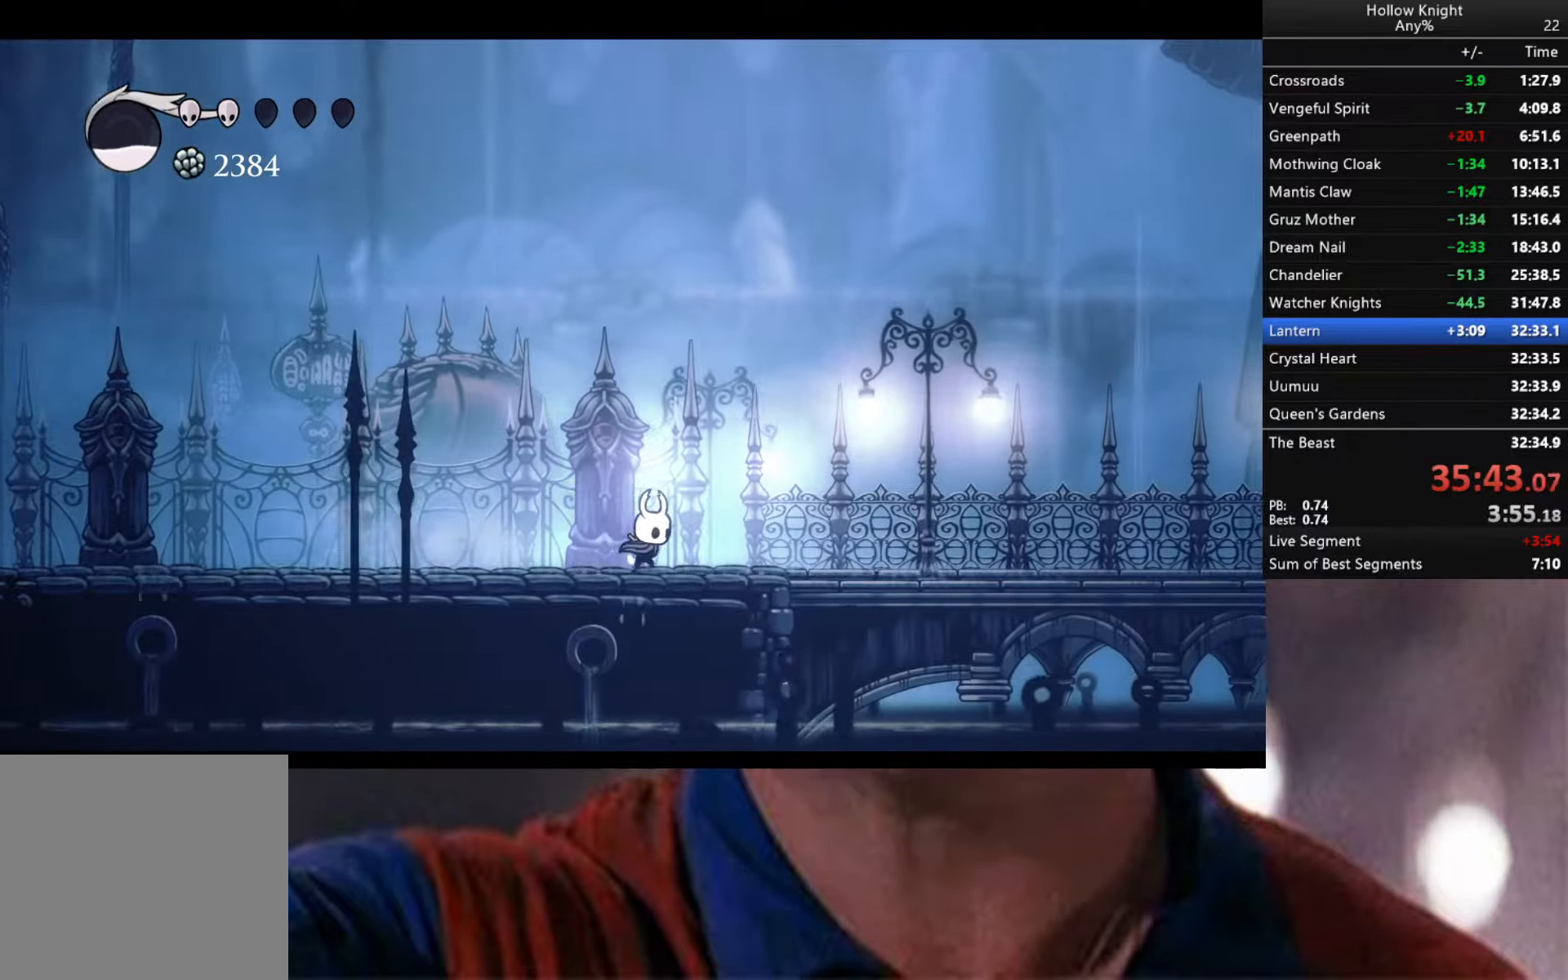
{"buttons": ["B"], "left_stick": "right", "right_stick": "center", "events": [[450, "R2", "up"], [483, "B", "down"]]}
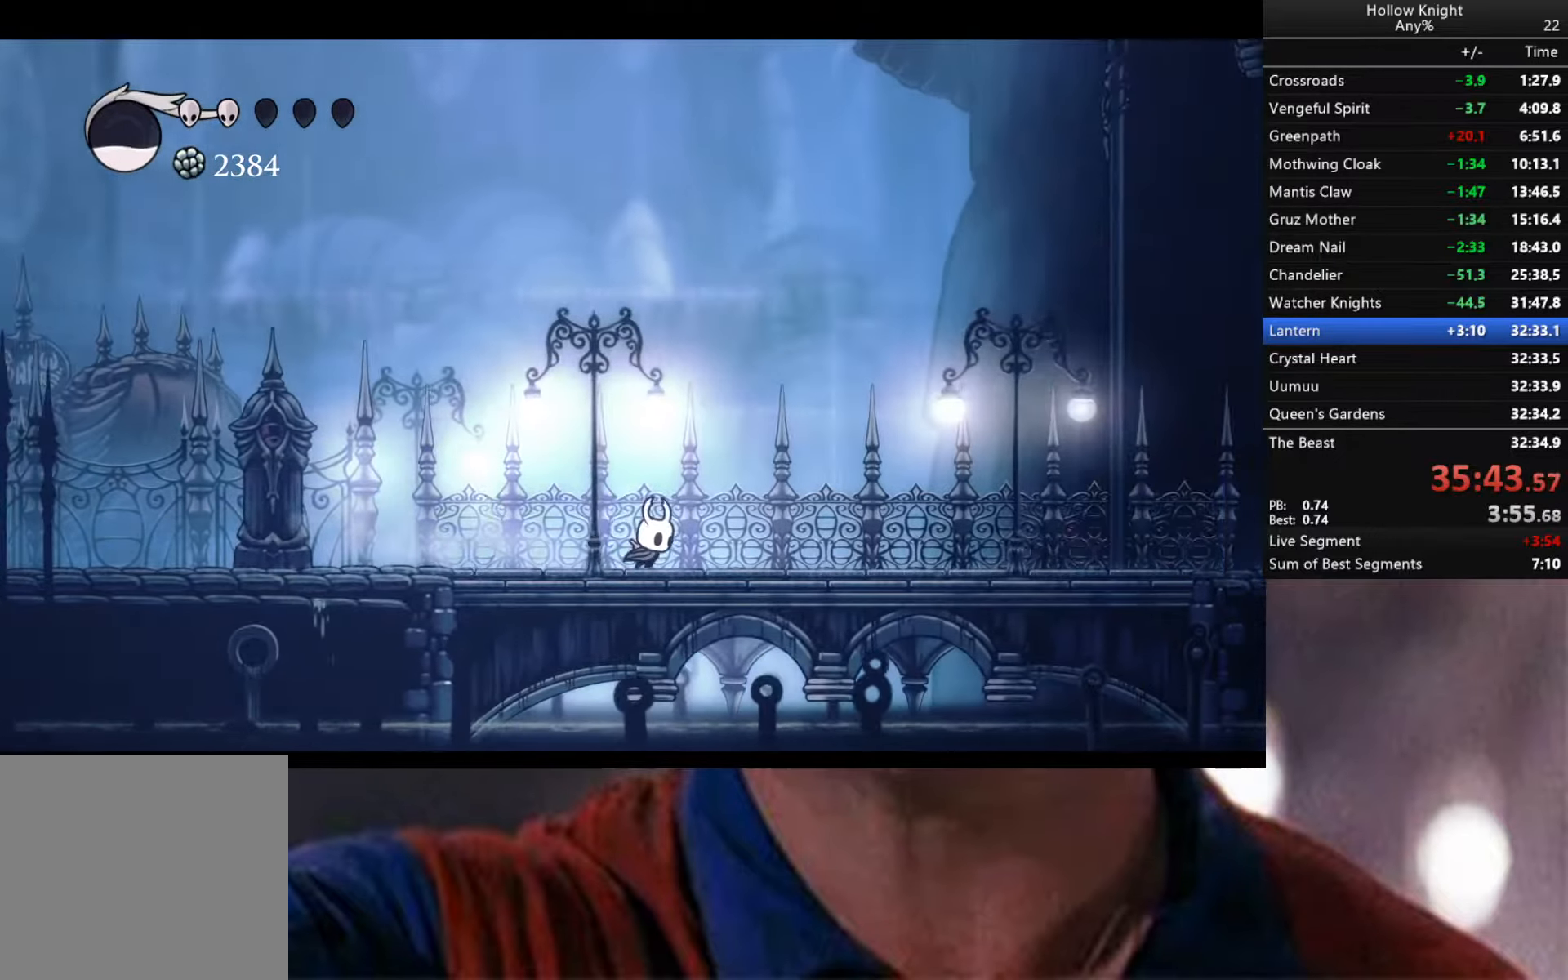
{"buttons": ["B"], "left_stick": "right", "right_stick": "center", "events": []}
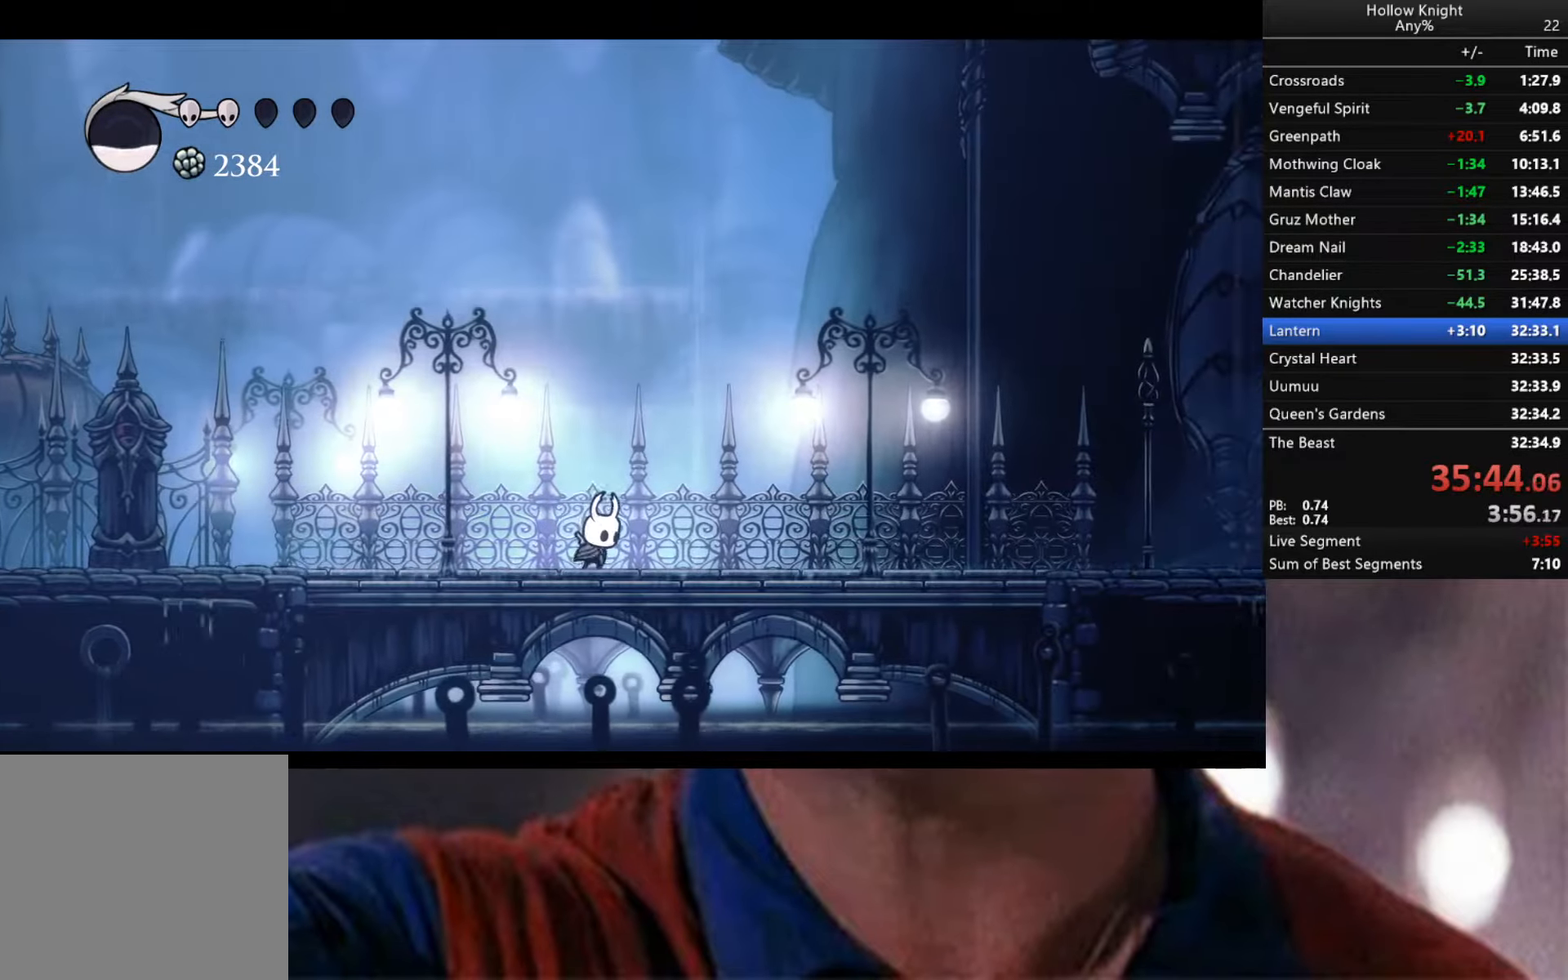
{"buttons": ["B"], "left_stick": "right", "right_stick": "center", "events": []}
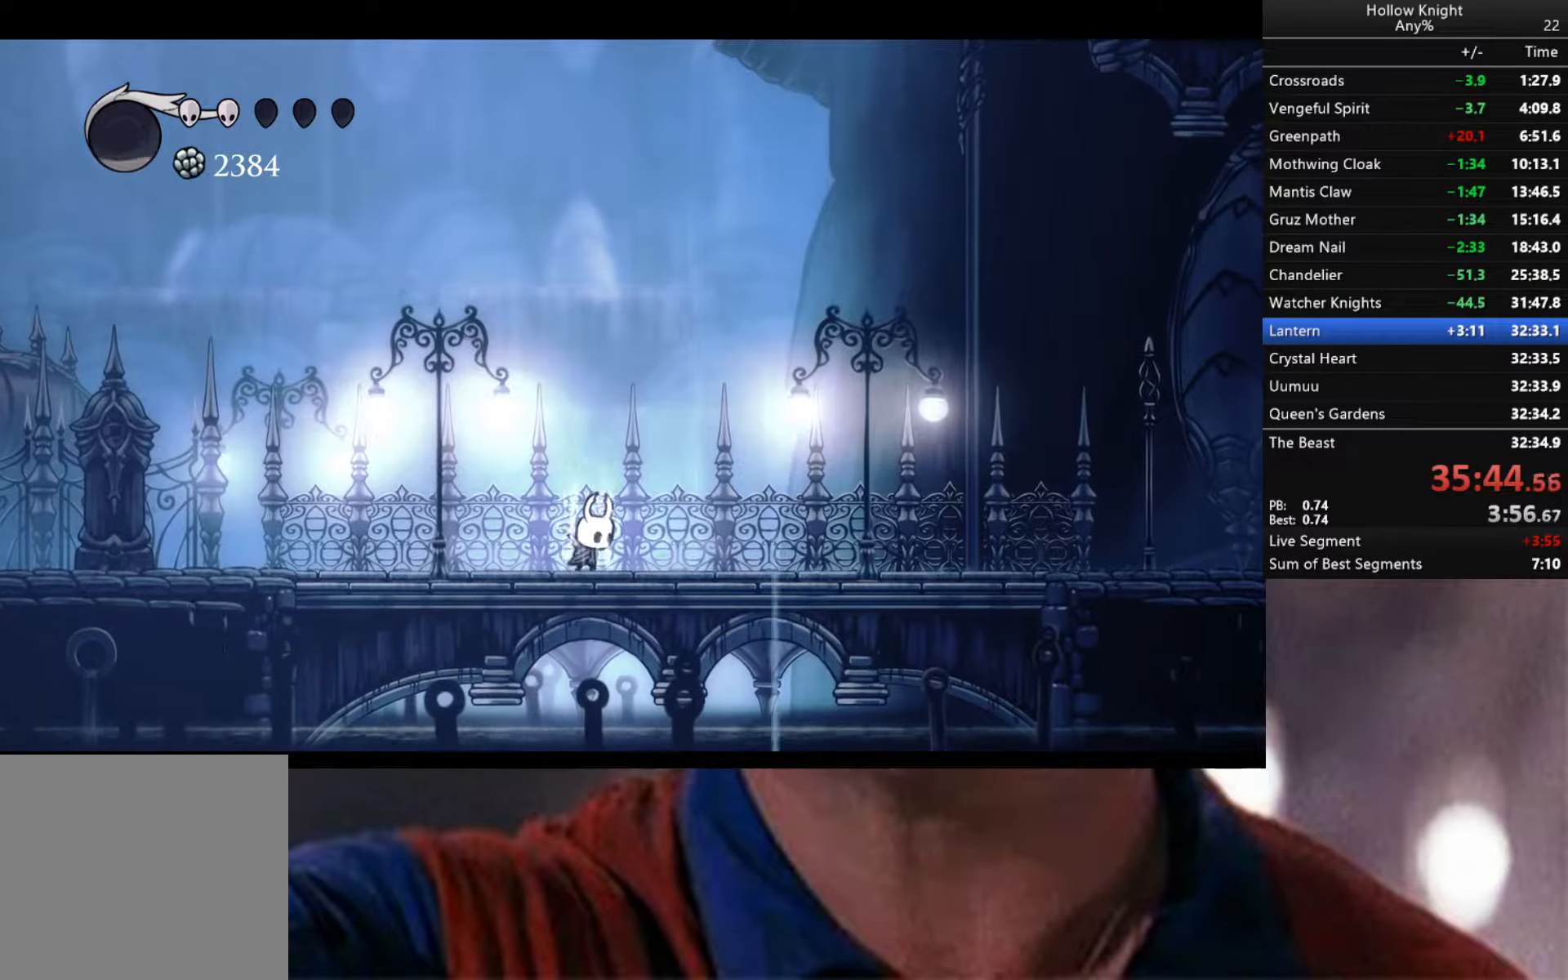
{"buttons": ["B"], "left_stick": "center", "right_stick": "center", "events": [[500, "left_stick", "center"]]}
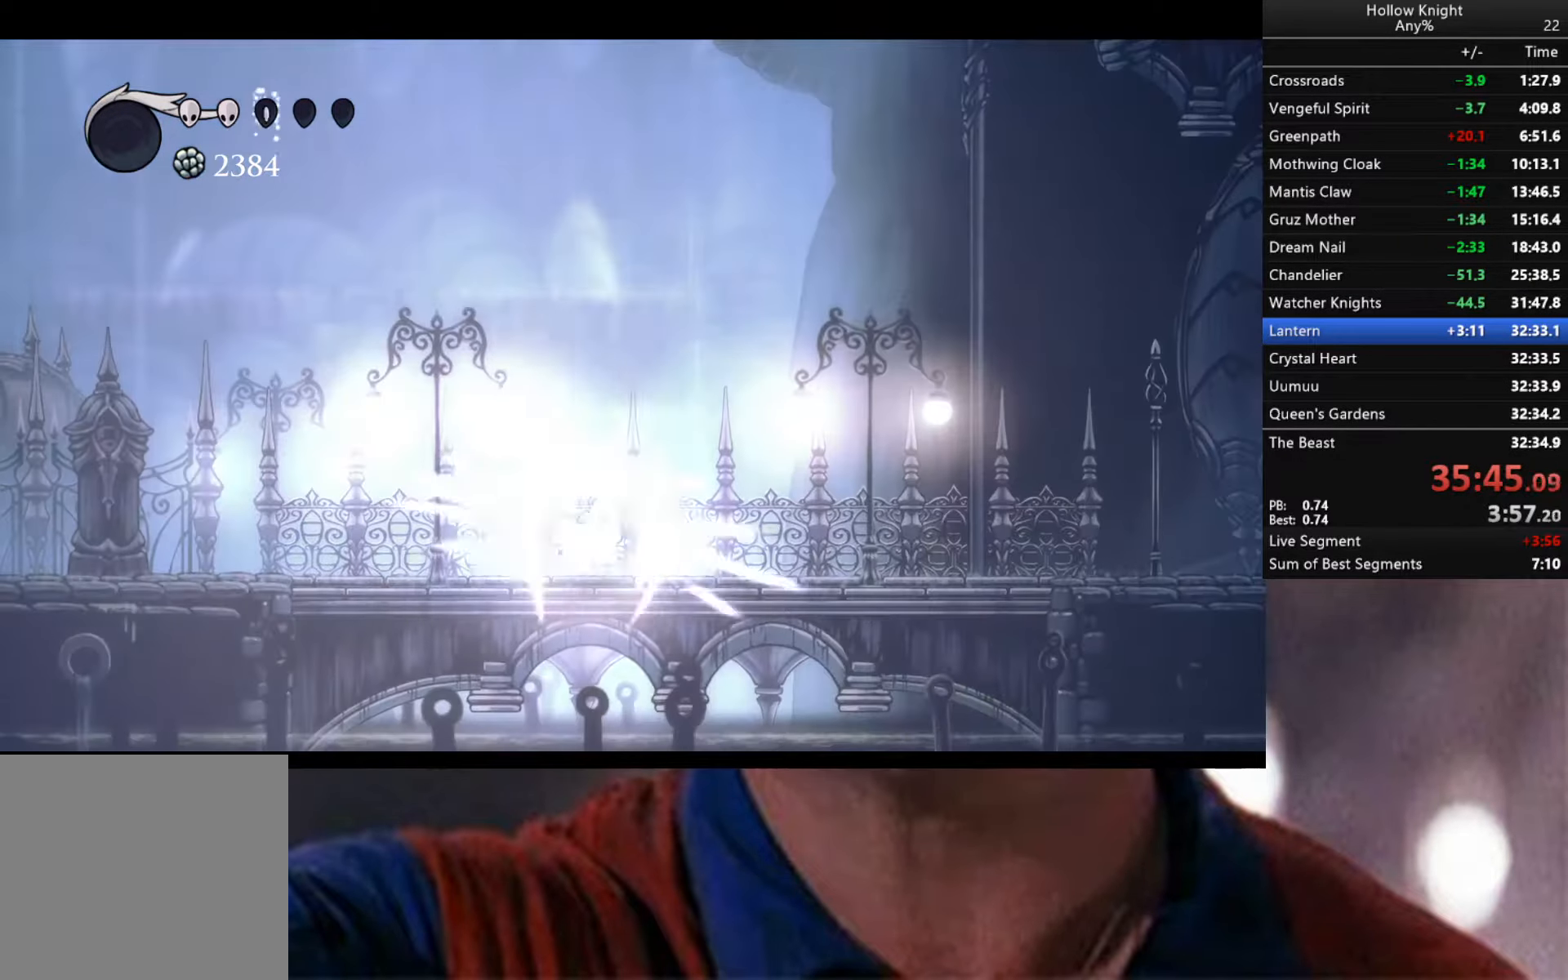
{"buttons": ["R2"], "left_stick": "right", "right_stick": "center", "events": [[83, "B", "up"], [217, "left_stick", "right"], [400, "R2", "down"]]}
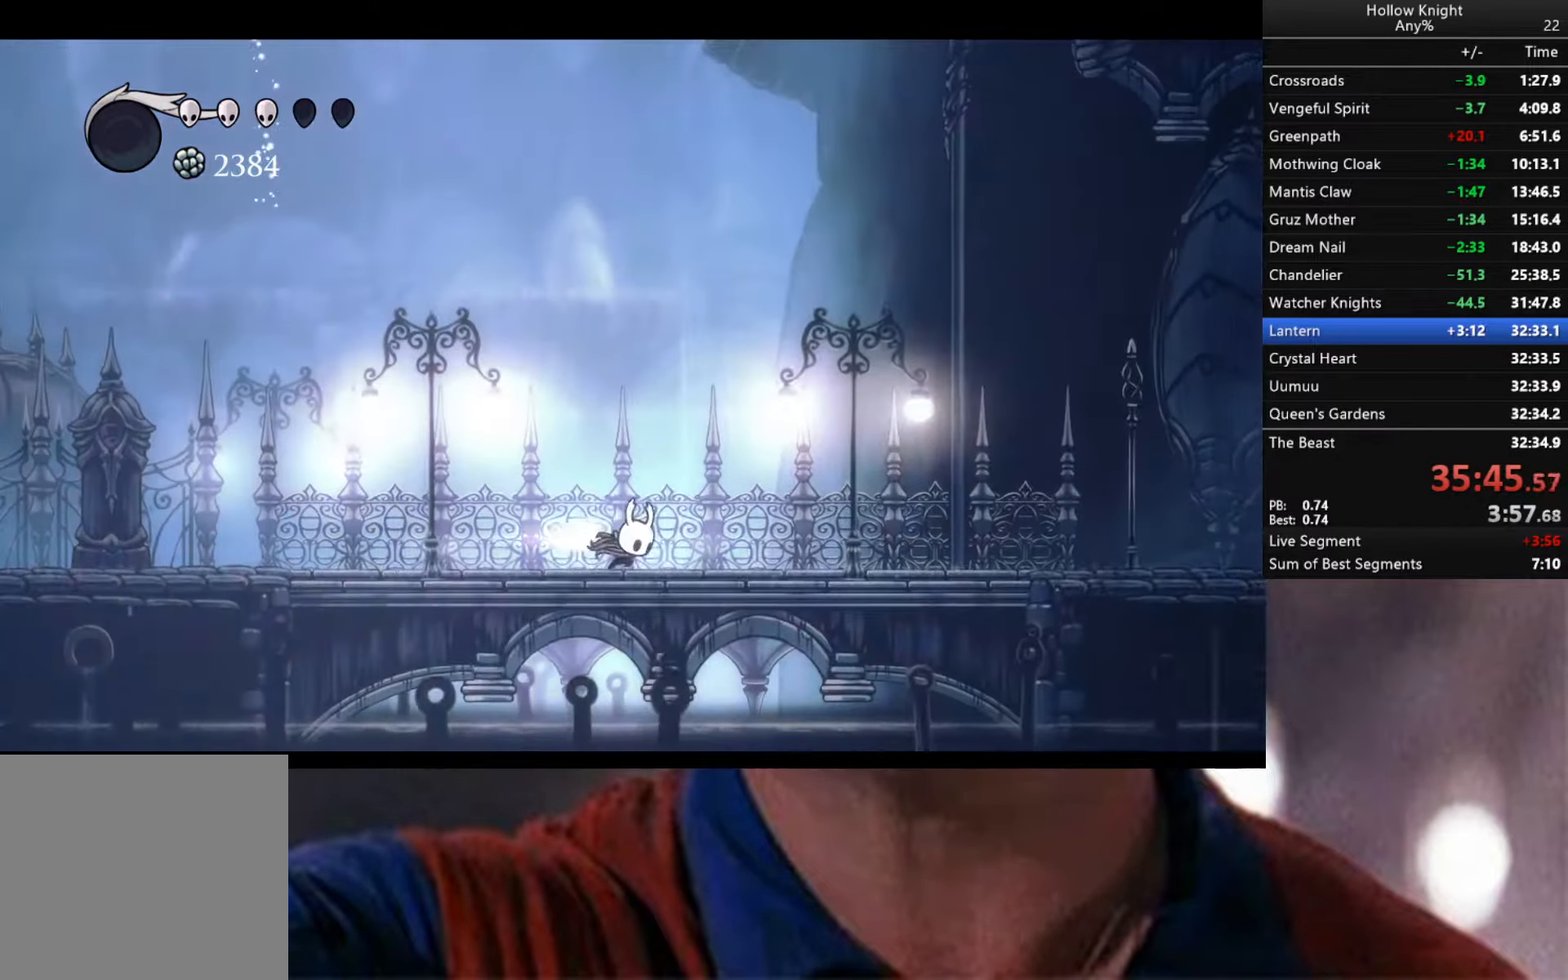
{"buttons": [], "left_stick": "right", "right_stick": "center", "events": [[250, "R2", "up"]]}
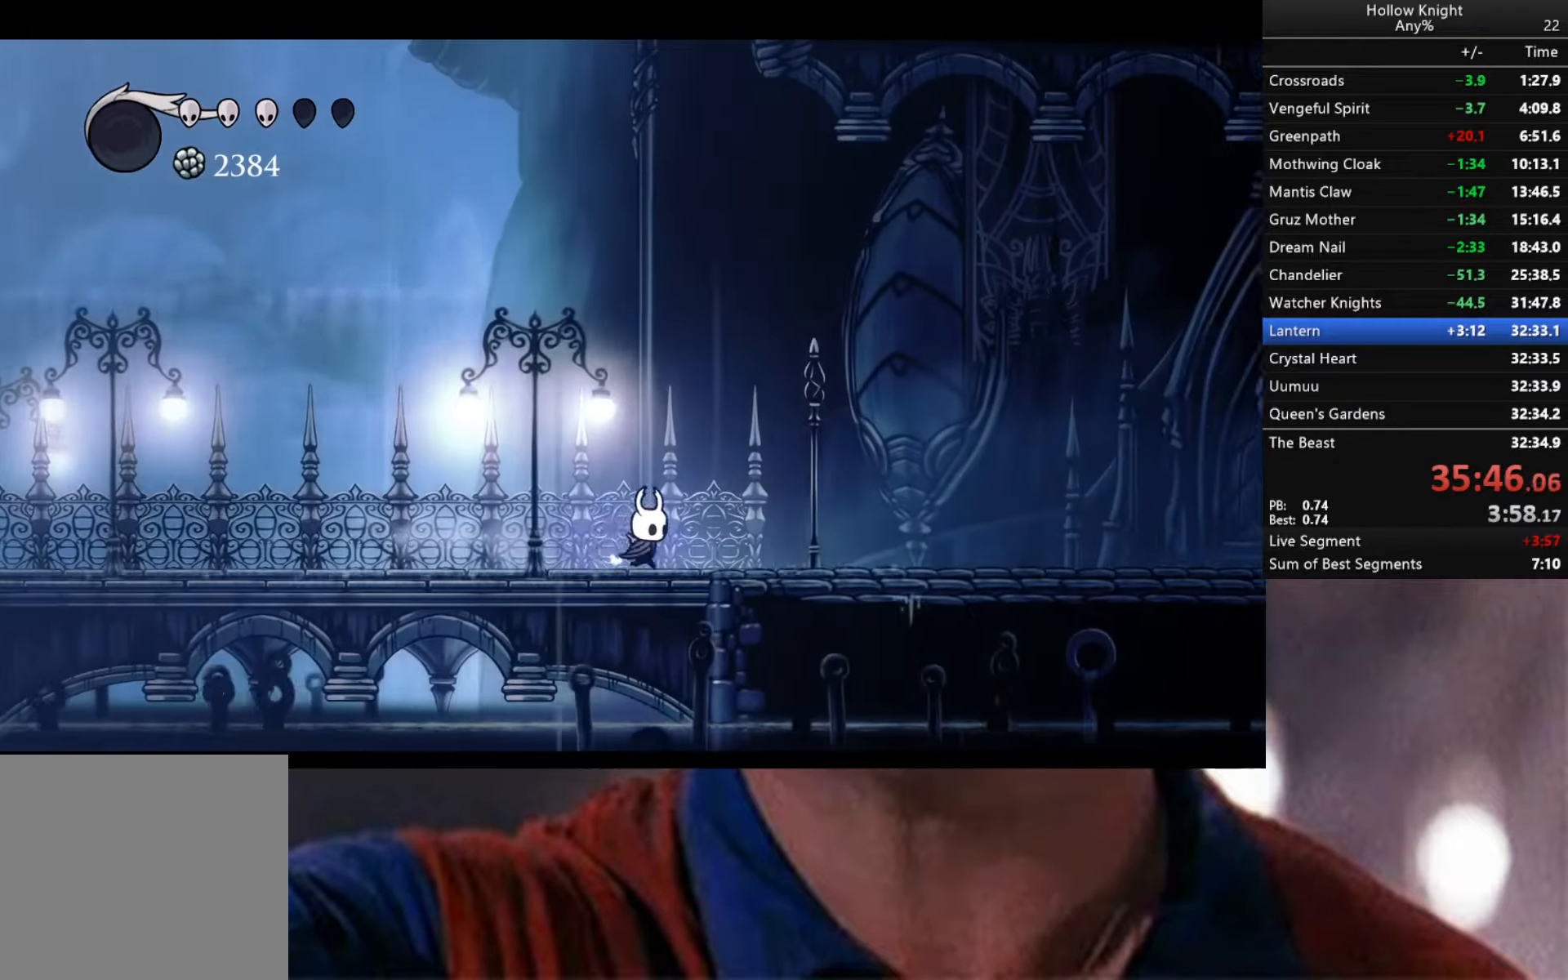
{"buttons": [], "left_stick": "right", "right_stick": "center", "events": [[17, "R2", "down"], [450, "R2", "up"]]}
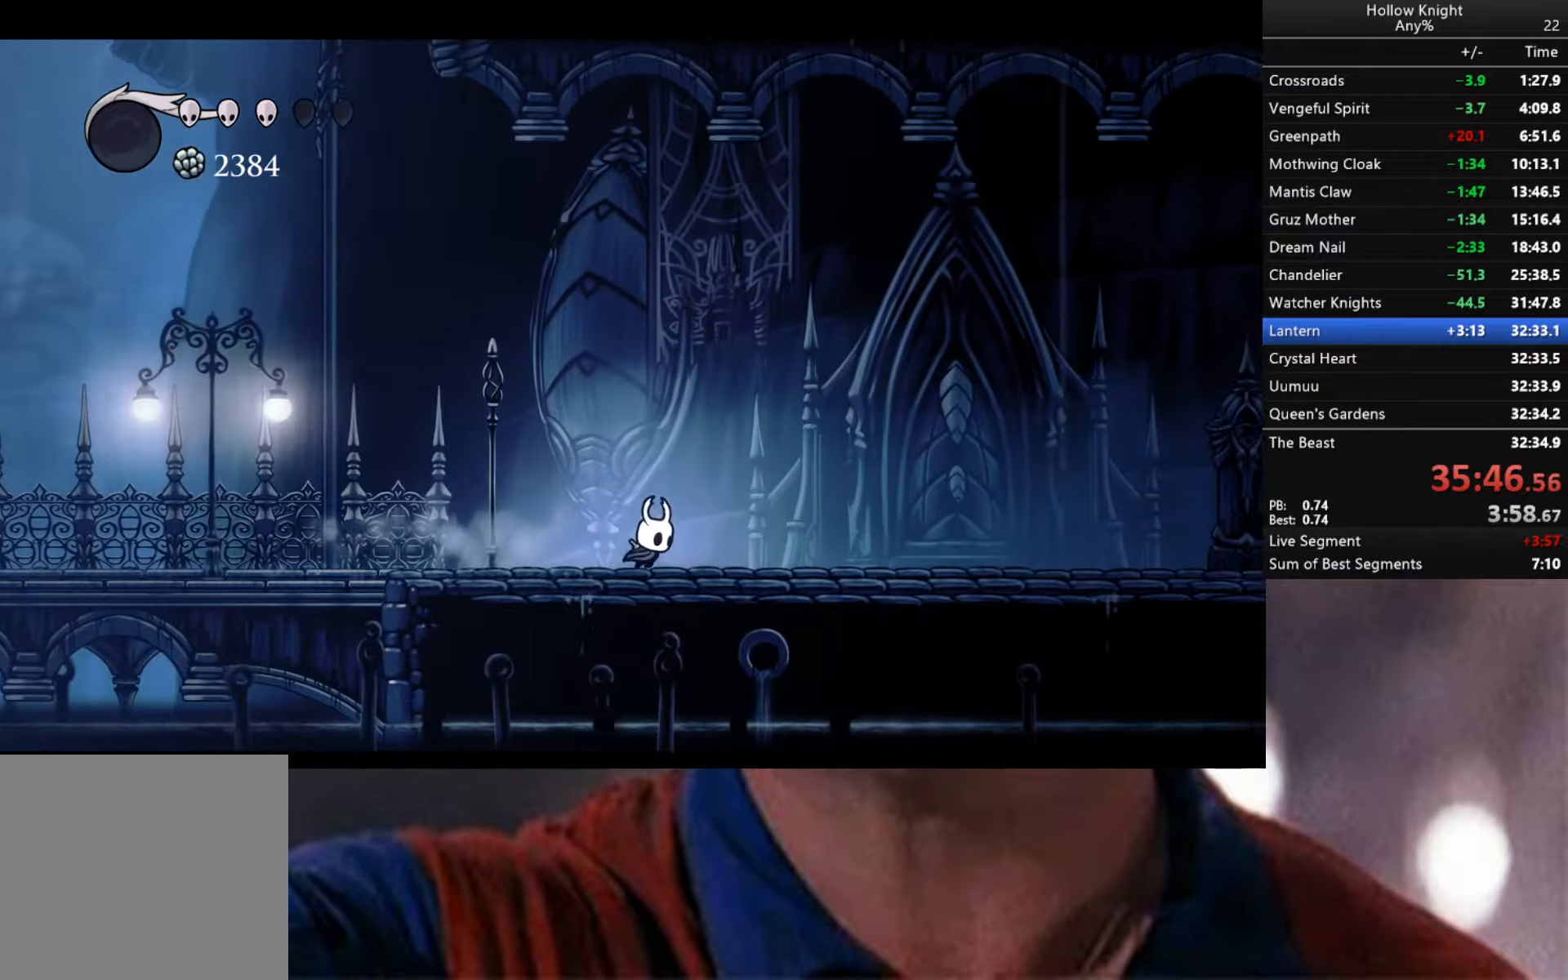
{"buttons": [], "left_stick": "right", "right_stick": "center", "events": [[183, "R2", "down"], [467, "R2", "up"]]}
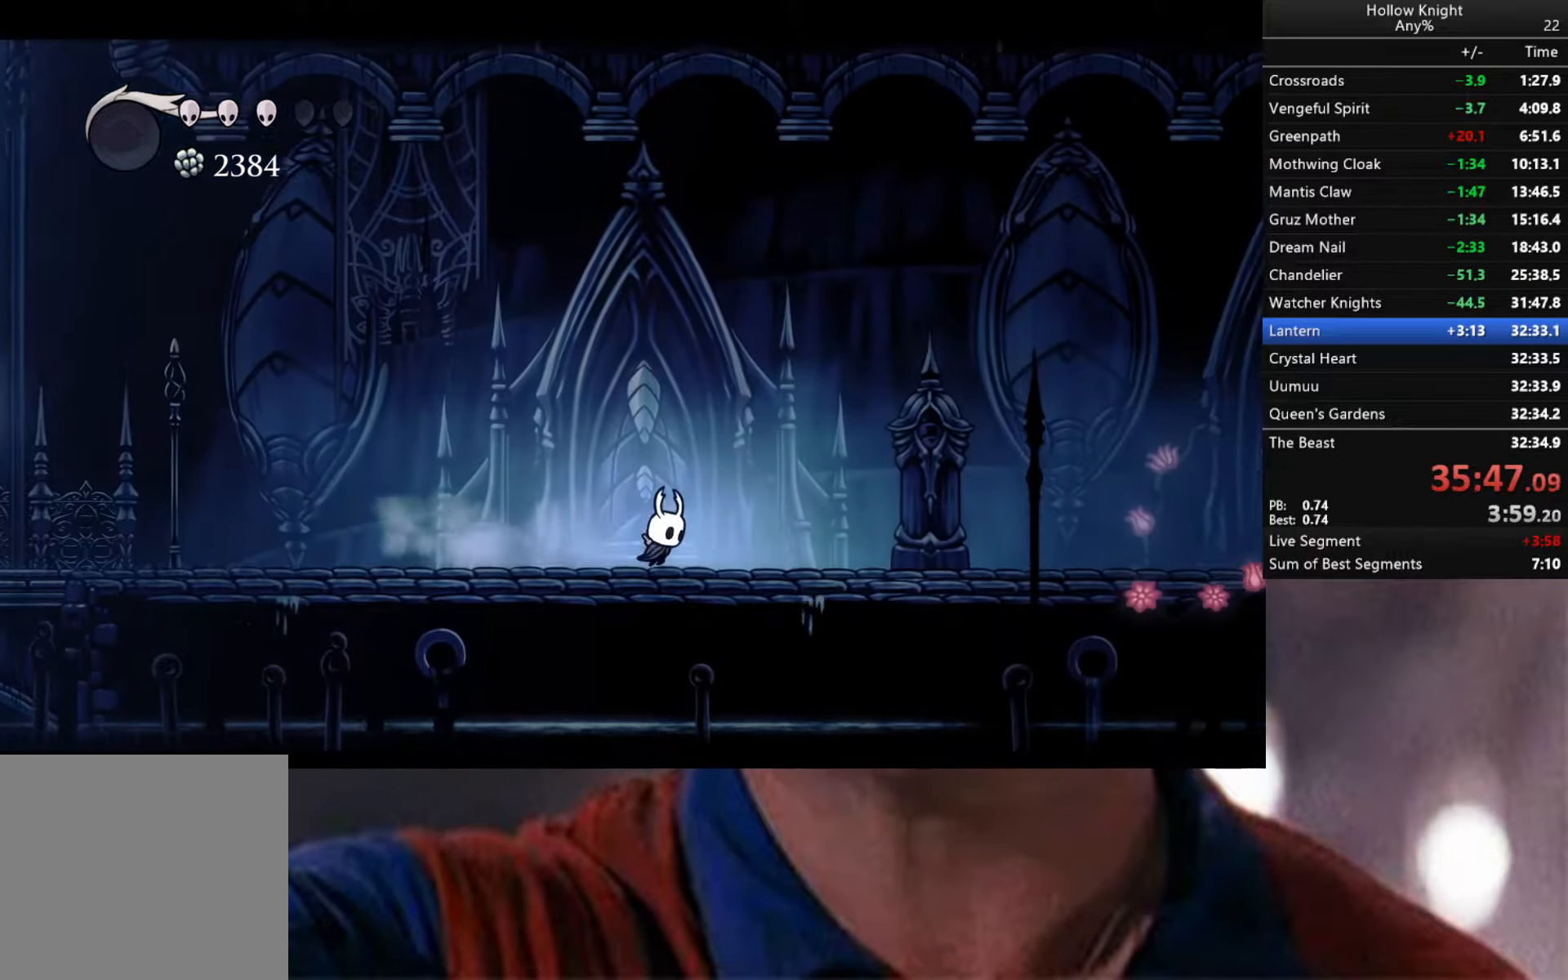
{"buttons": [], "left_stick": "right", "right_stick": "center", "events": [[217, "R2", "down"], [467, "R2", "up"]]}
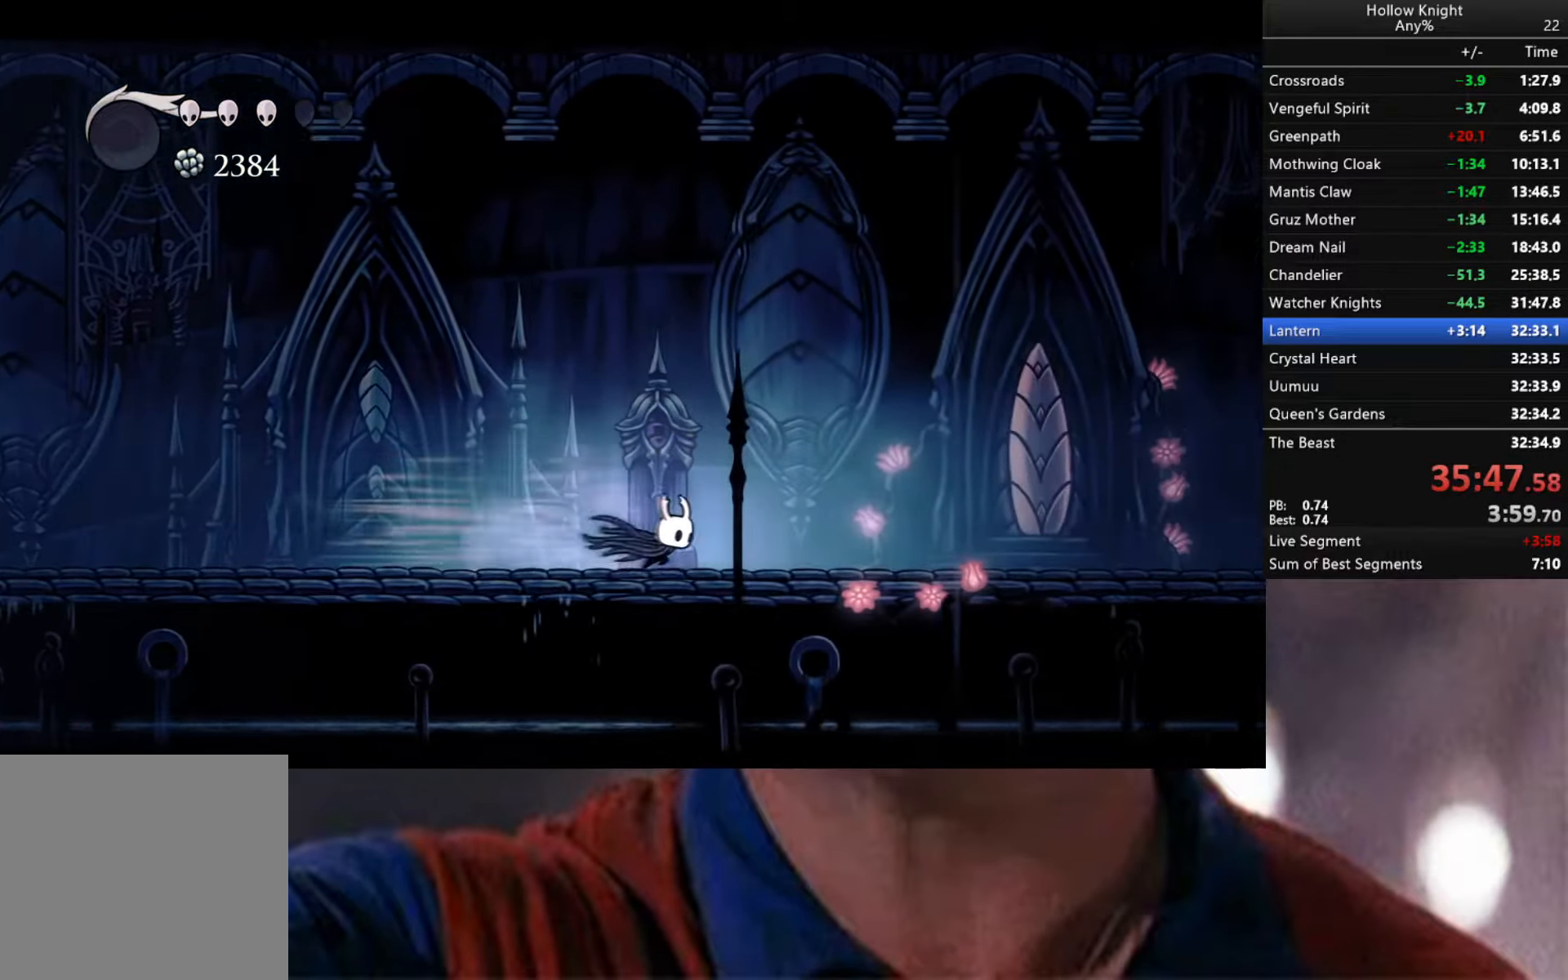
{"buttons": ["R2"], "left_stick": "right", "right_stick": "center", "events": [[284, "R2", "down"]]}
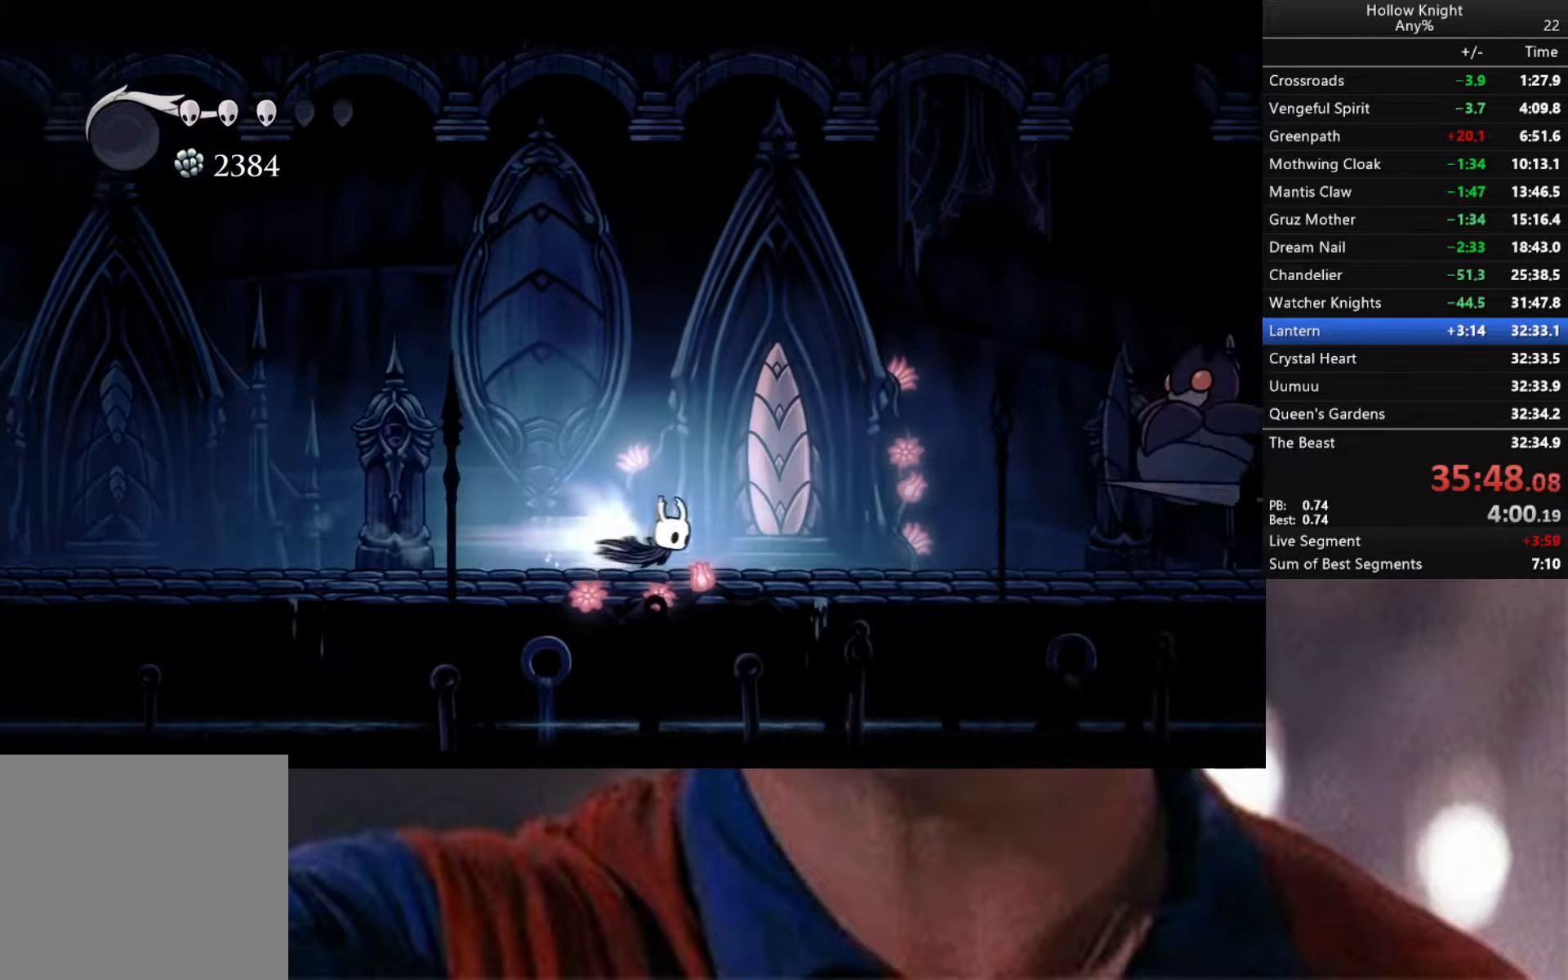
{"buttons": ["A"], "left_stick": "right", "right_stick": "center", "events": [[67, "R2", "up"], [317, "left_stick", "center"], [384, "left_stick", "up-left"], [450, "A", "down"], [500, "left_stick", "right"]]}
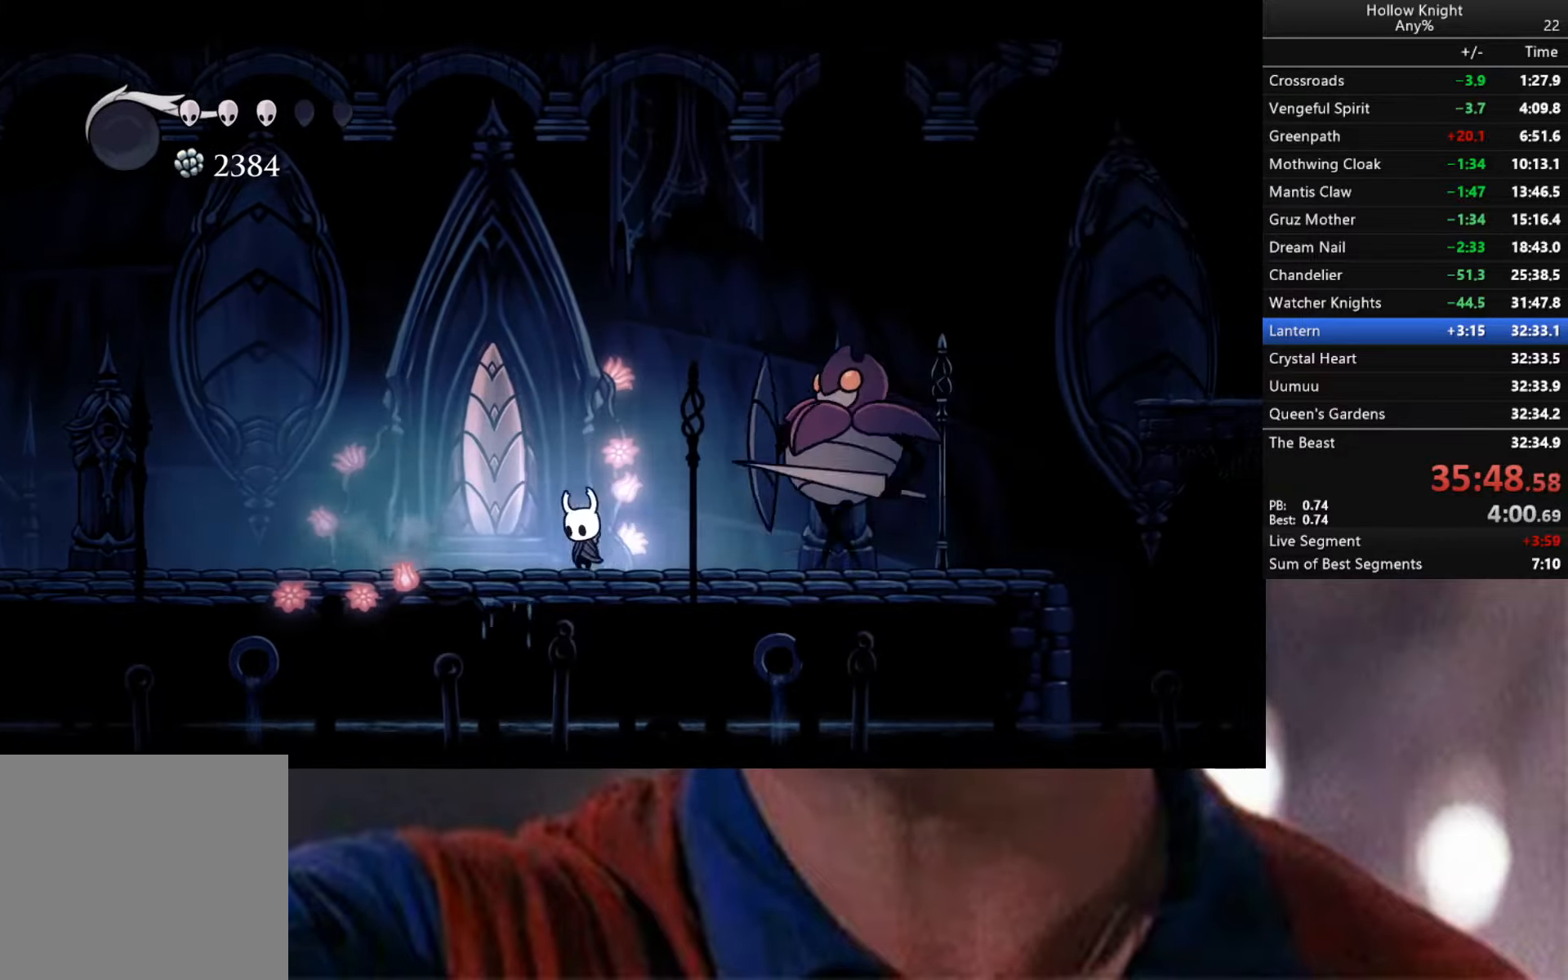
{"buttons": ["A", "X"], "left_stick": "down-right", "right_stick": "center", "events": [[200, "left_stick", "down-right"], [450, "X", "down"]]}
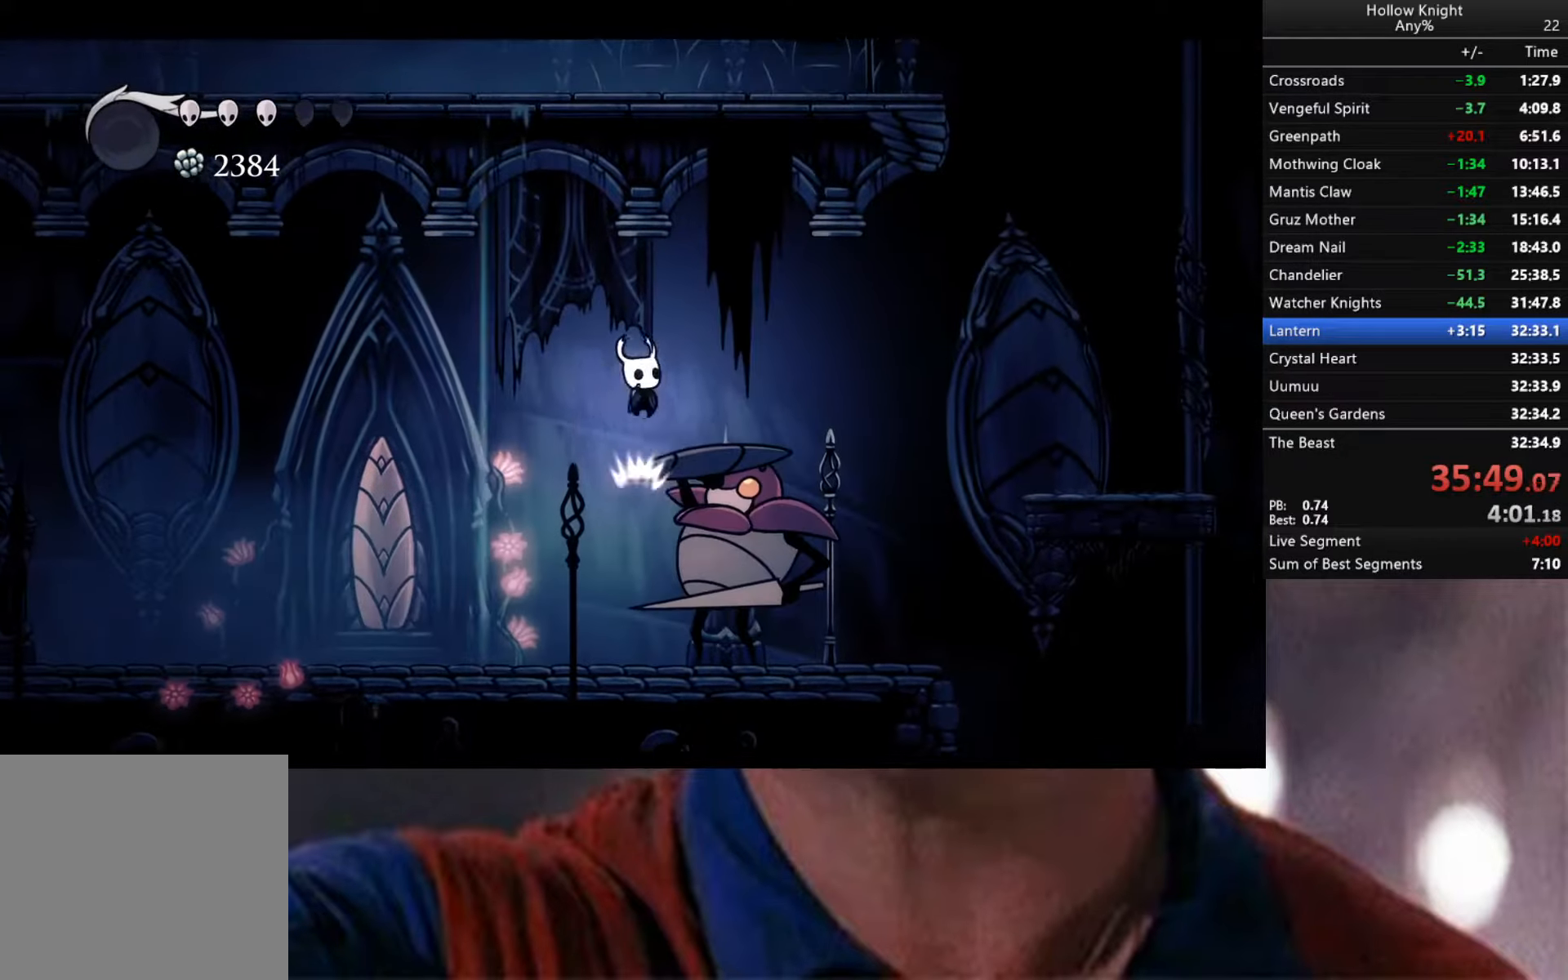
{"buttons": ["R2"], "left_stick": "down-right", "right_stick": "center", "events": [[200, "A", "up"], [200, "X", "up"], [267, "R2", "down"]]}
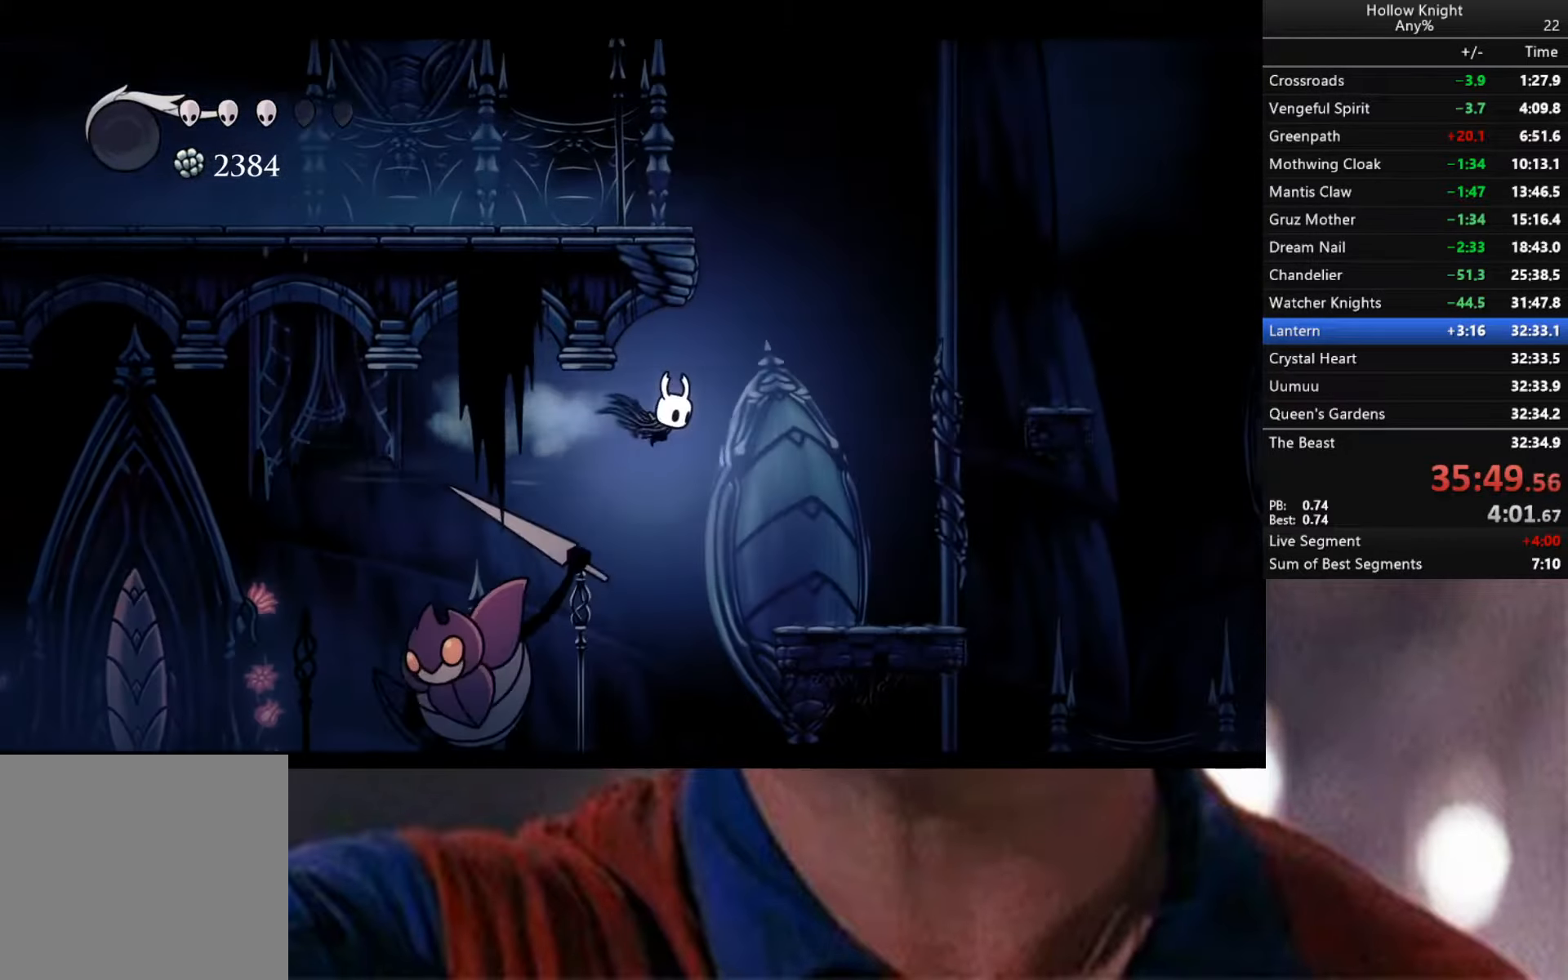
{"buttons": [], "left_stick": "right", "right_stick": "center", "events": [[34, "left_stick", "right"], [234, "R2", "up"]]}
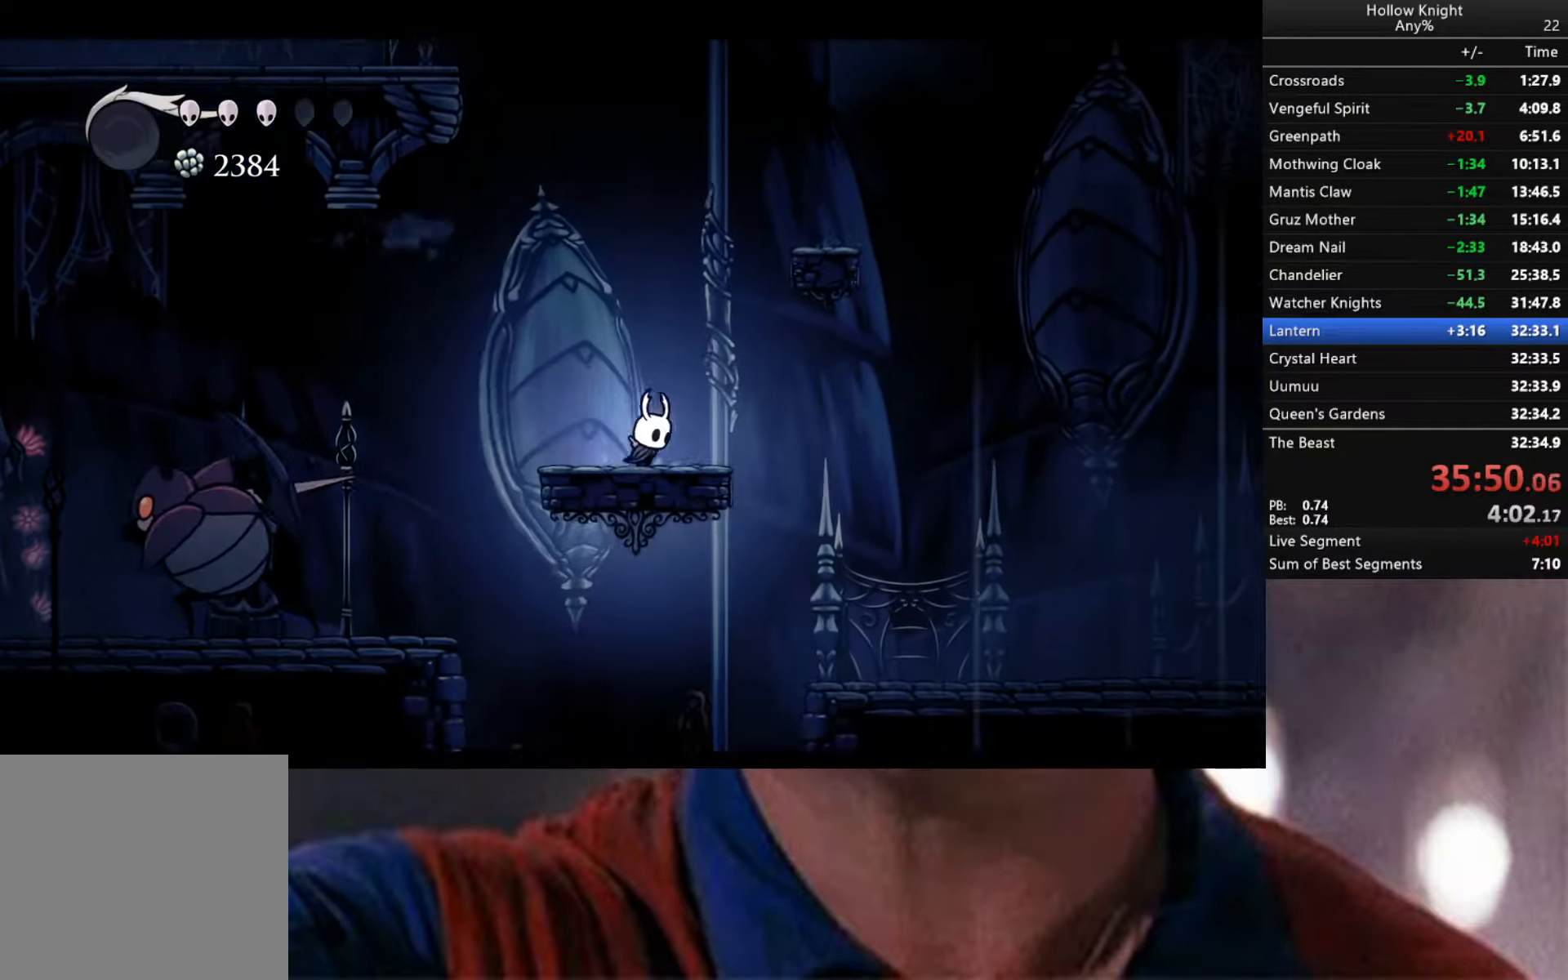
{"buttons": [], "left_stick": "right", "right_stick": "center", "events": [[17, "A", "down"], [434, "A", "up"]]}
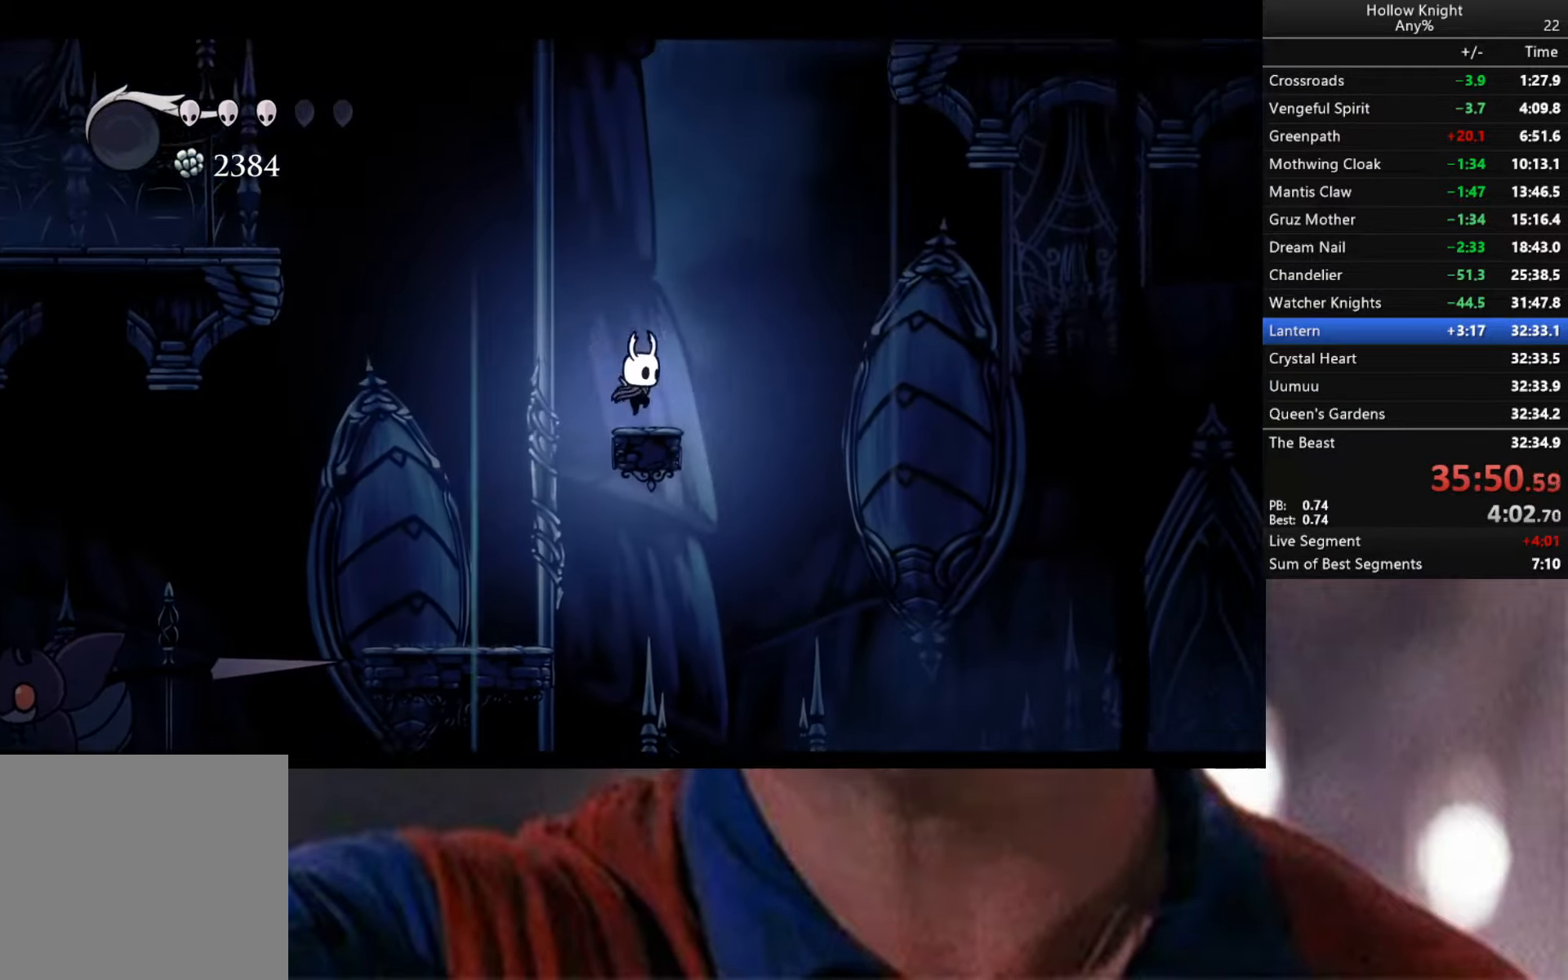
{"buttons": ["A"], "left_stick": "right", "right_stick": "center", "events": [[67, "A", "down"]]}
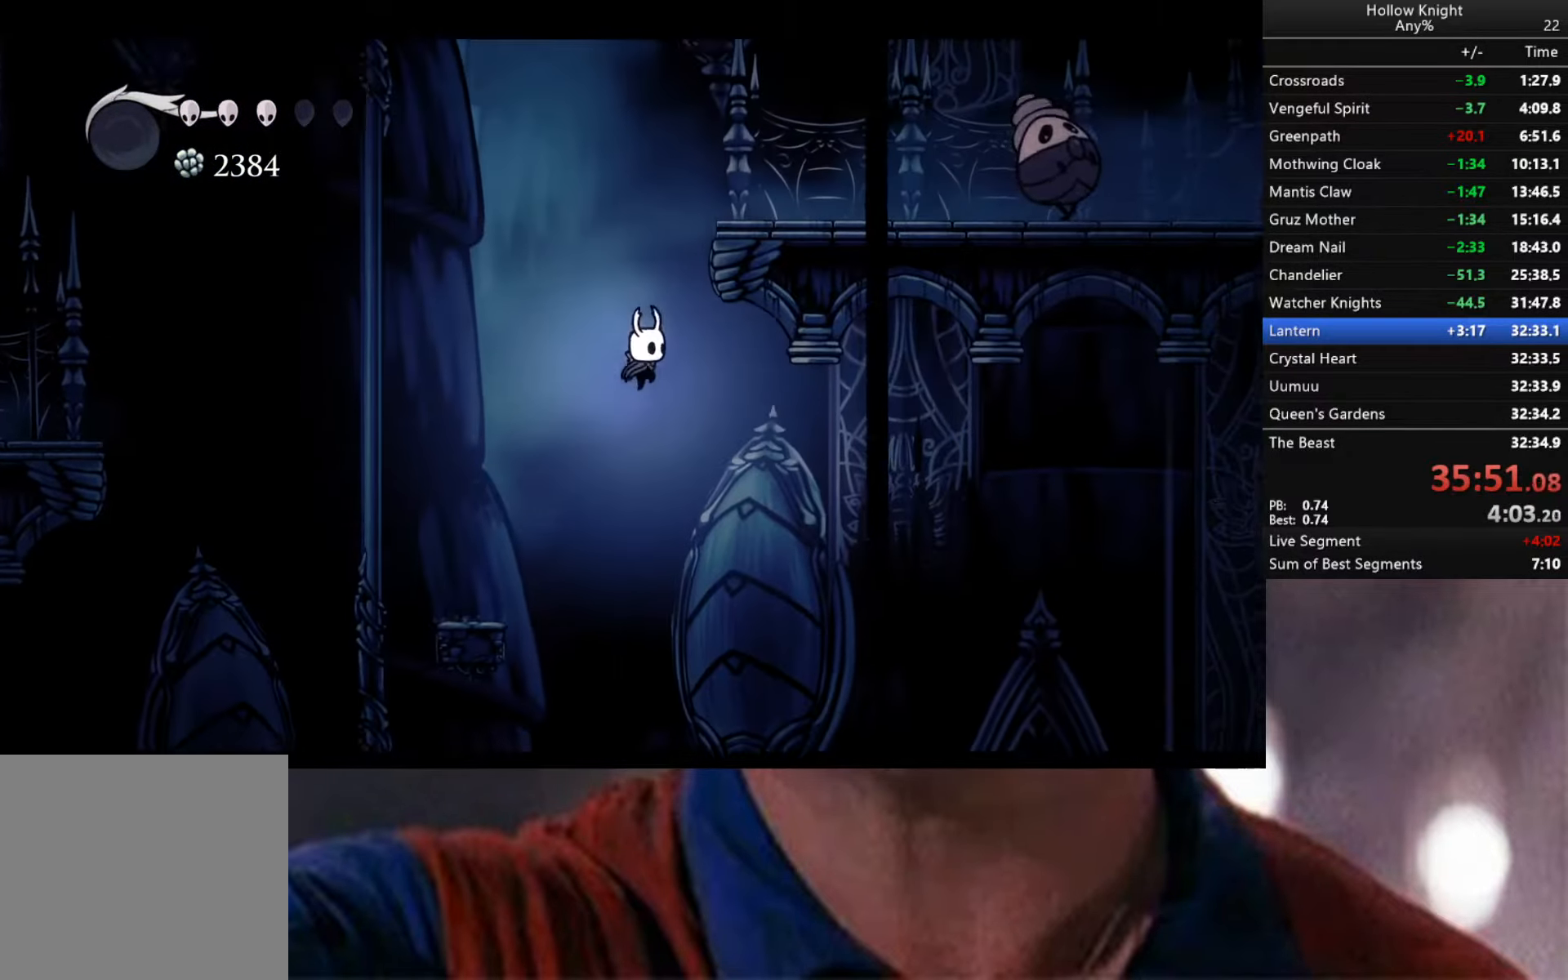
{"buttons": ["A"], "left_stick": "right", "right_stick": "center", "events": []}
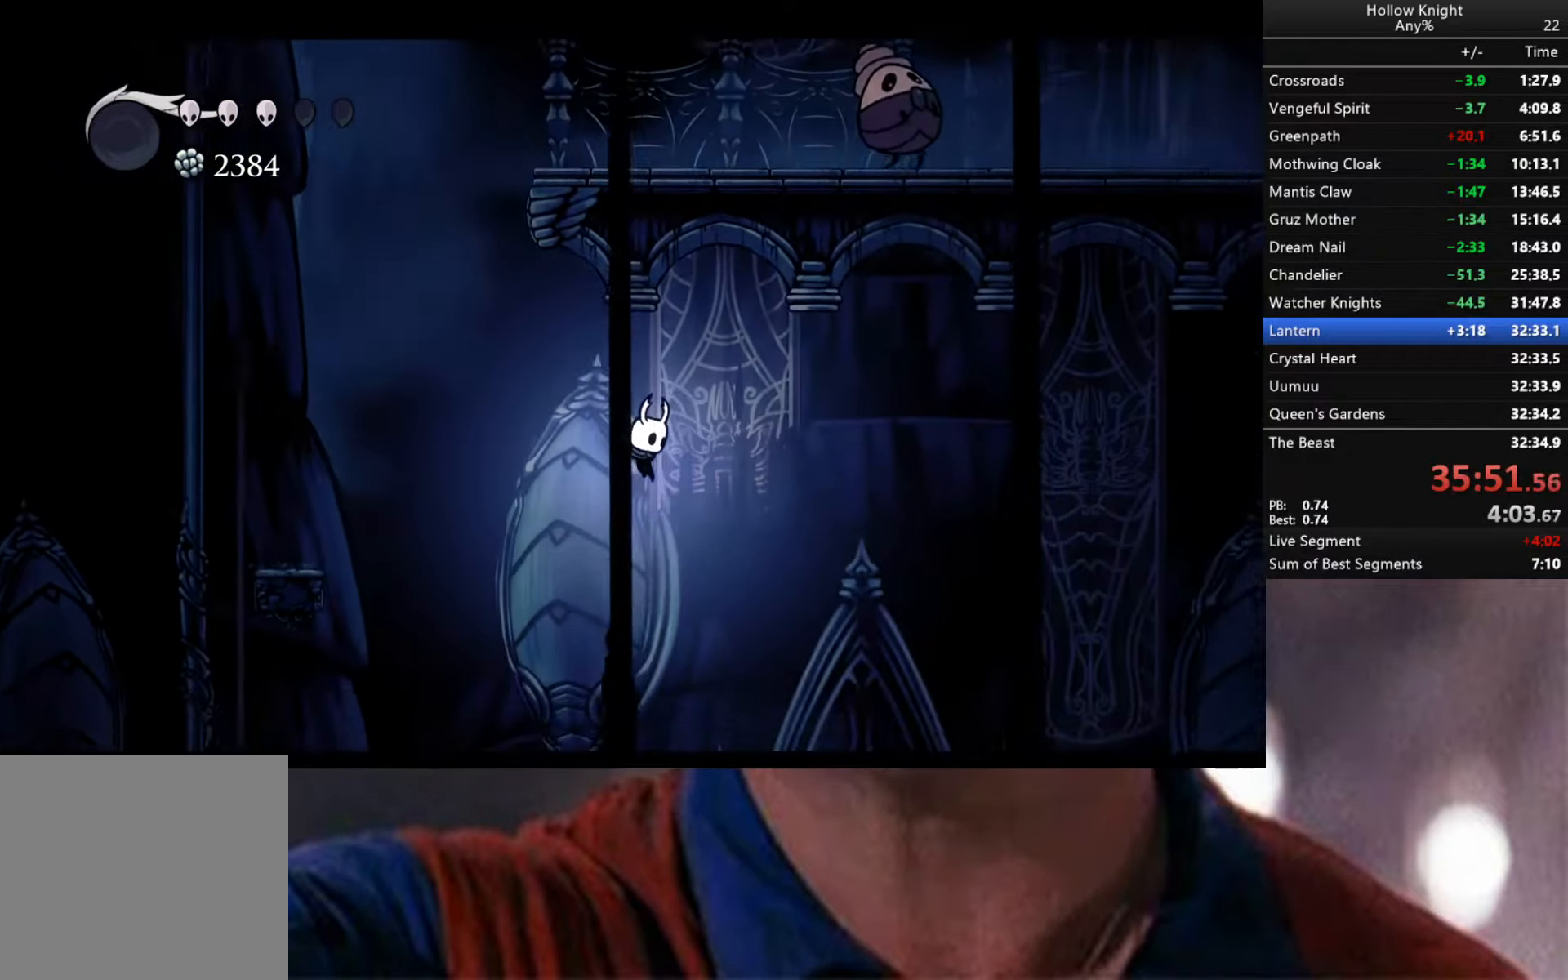
{"buttons": ["A", "R2"], "left_stick": "right", "right_stick": "center", "events": [[367, "R2", "down"]]}
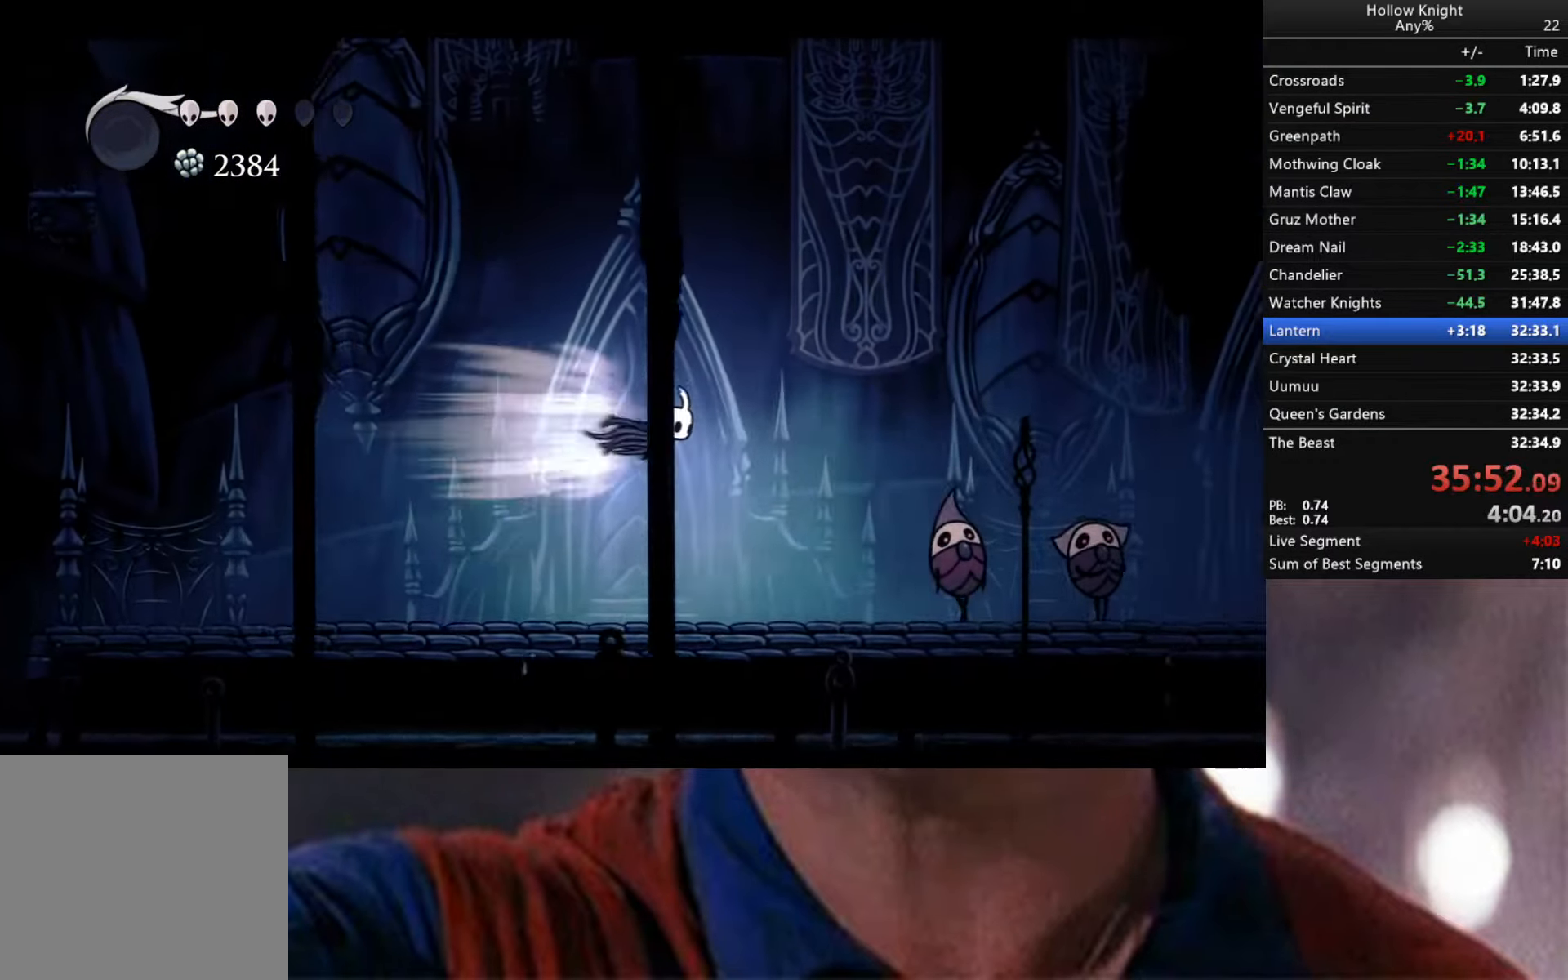
{"buttons": [], "left_stick": "down-right", "right_stick": "center", "events": [[184, "R2", "up"], [217, "A", "up"], [234, "left_stick", "center"], [317, "left_stick", "left"], [417, "left_stick", "down-right"]]}
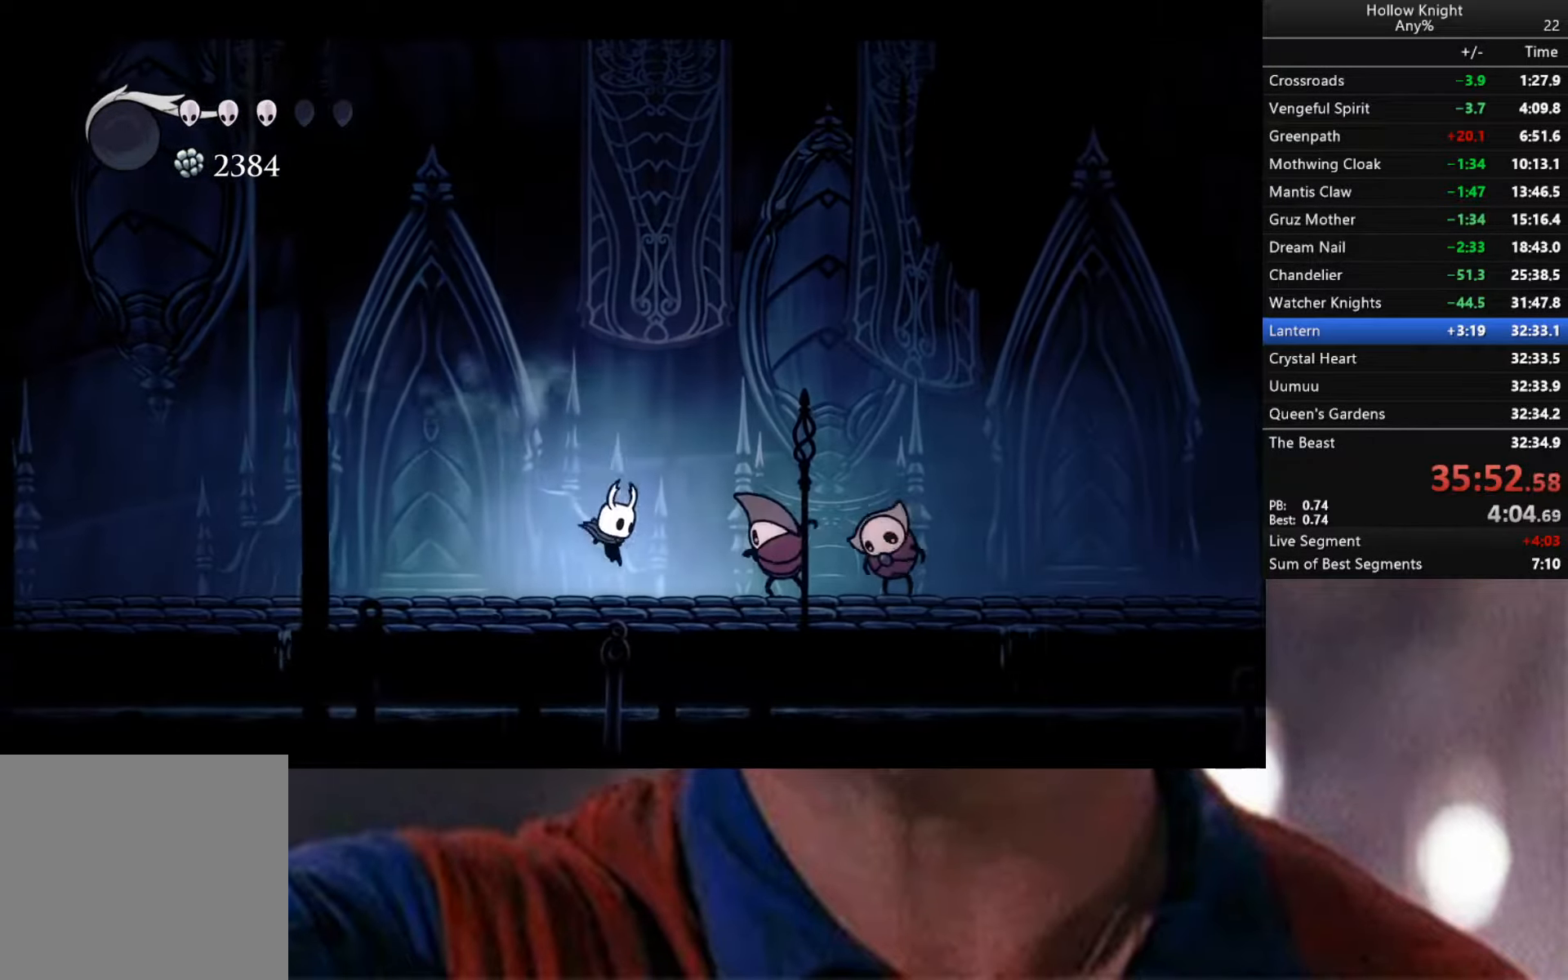
{"buttons": ["A"], "left_stick": "down-right", "right_stick": "center", "events": [[67, "X", "down"], [184, "X", "up"], [184, "left_stick", "down-left"], [267, "A", "down"], [383, "left_stick", "down-right"]]}
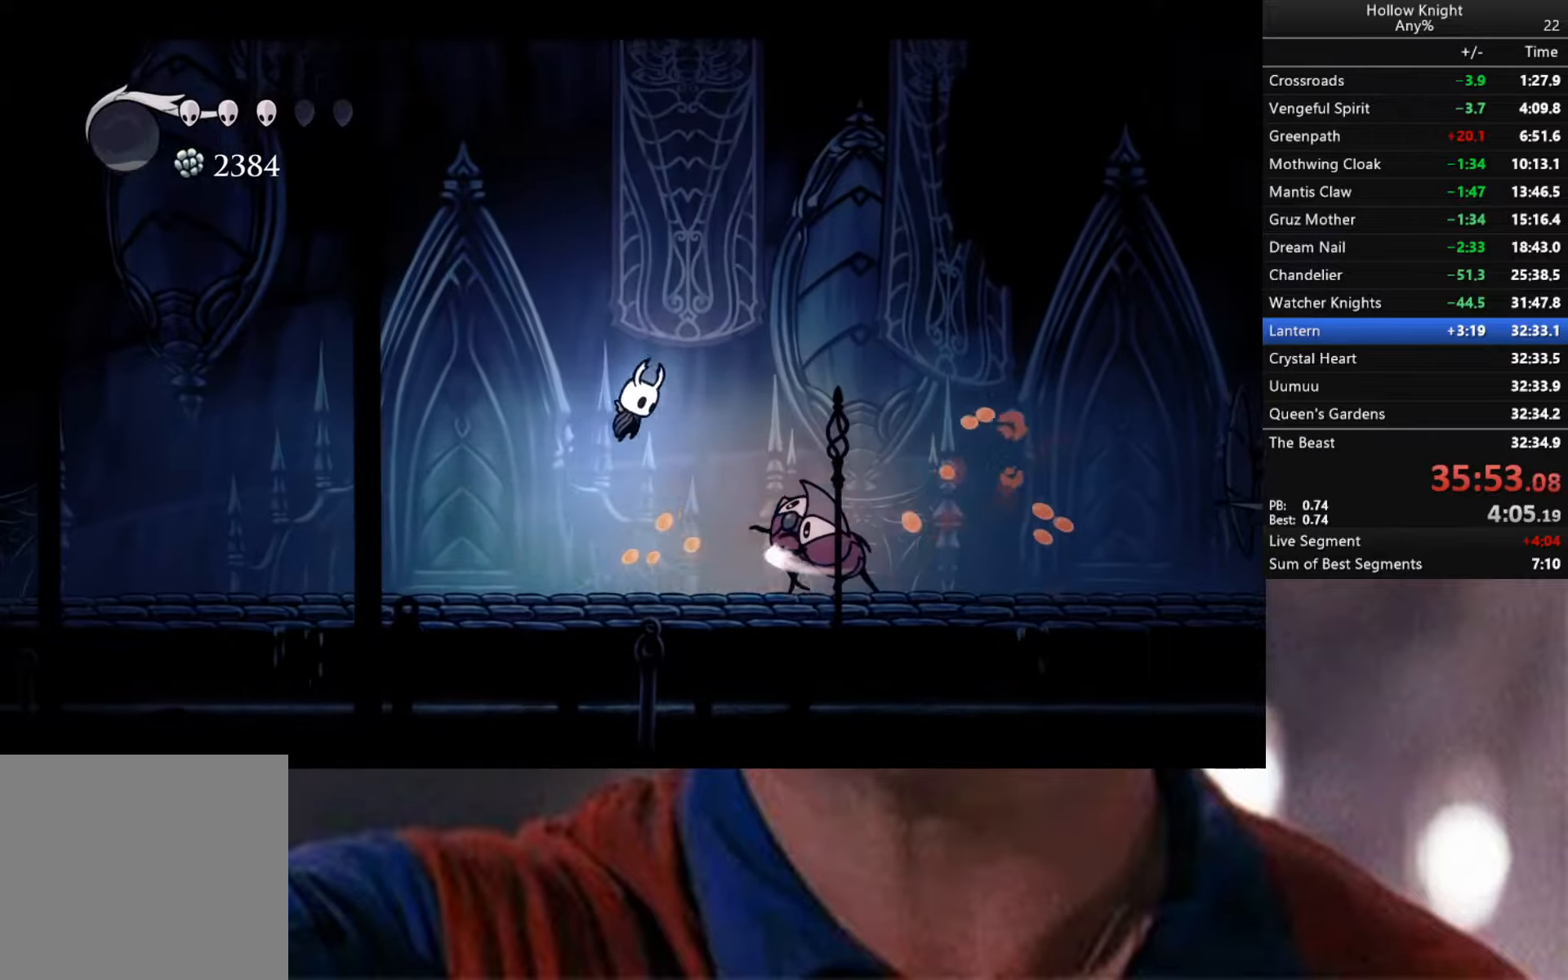
{"buttons": ["X"], "left_stick": "down-right", "right_stick": "center", "events": [[183, "A", "up"], [416, "X", "down"]]}
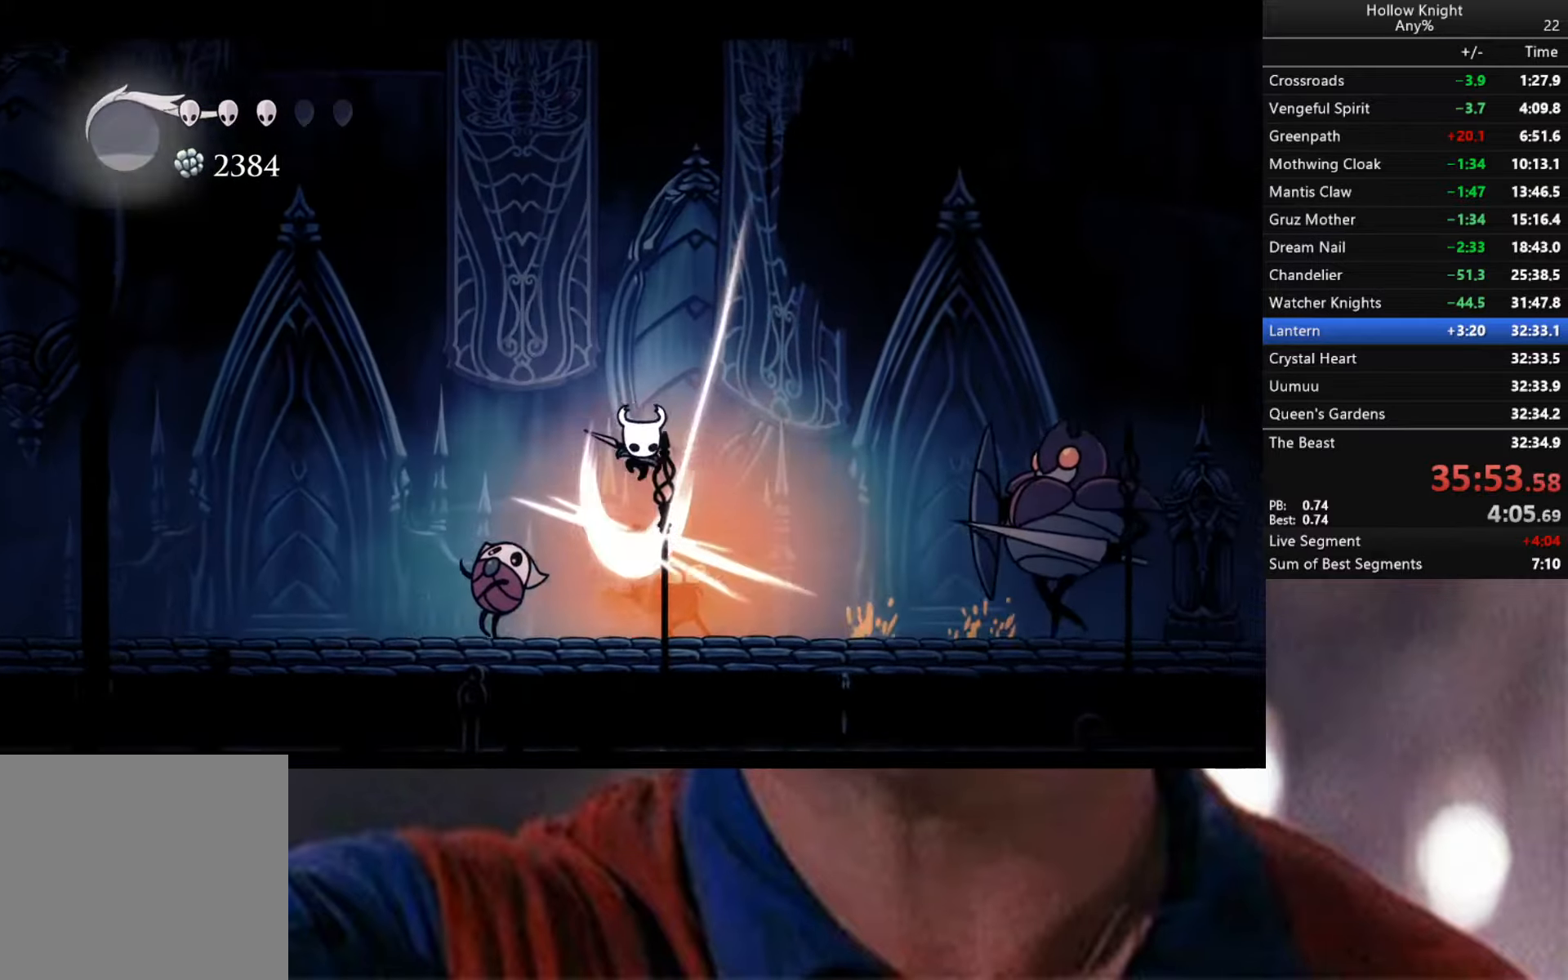
{"buttons": ["R2"], "left_stick": "down-right", "right_stick": "center", "events": [[250, "X", "up"], [333, "R2", "down"]]}
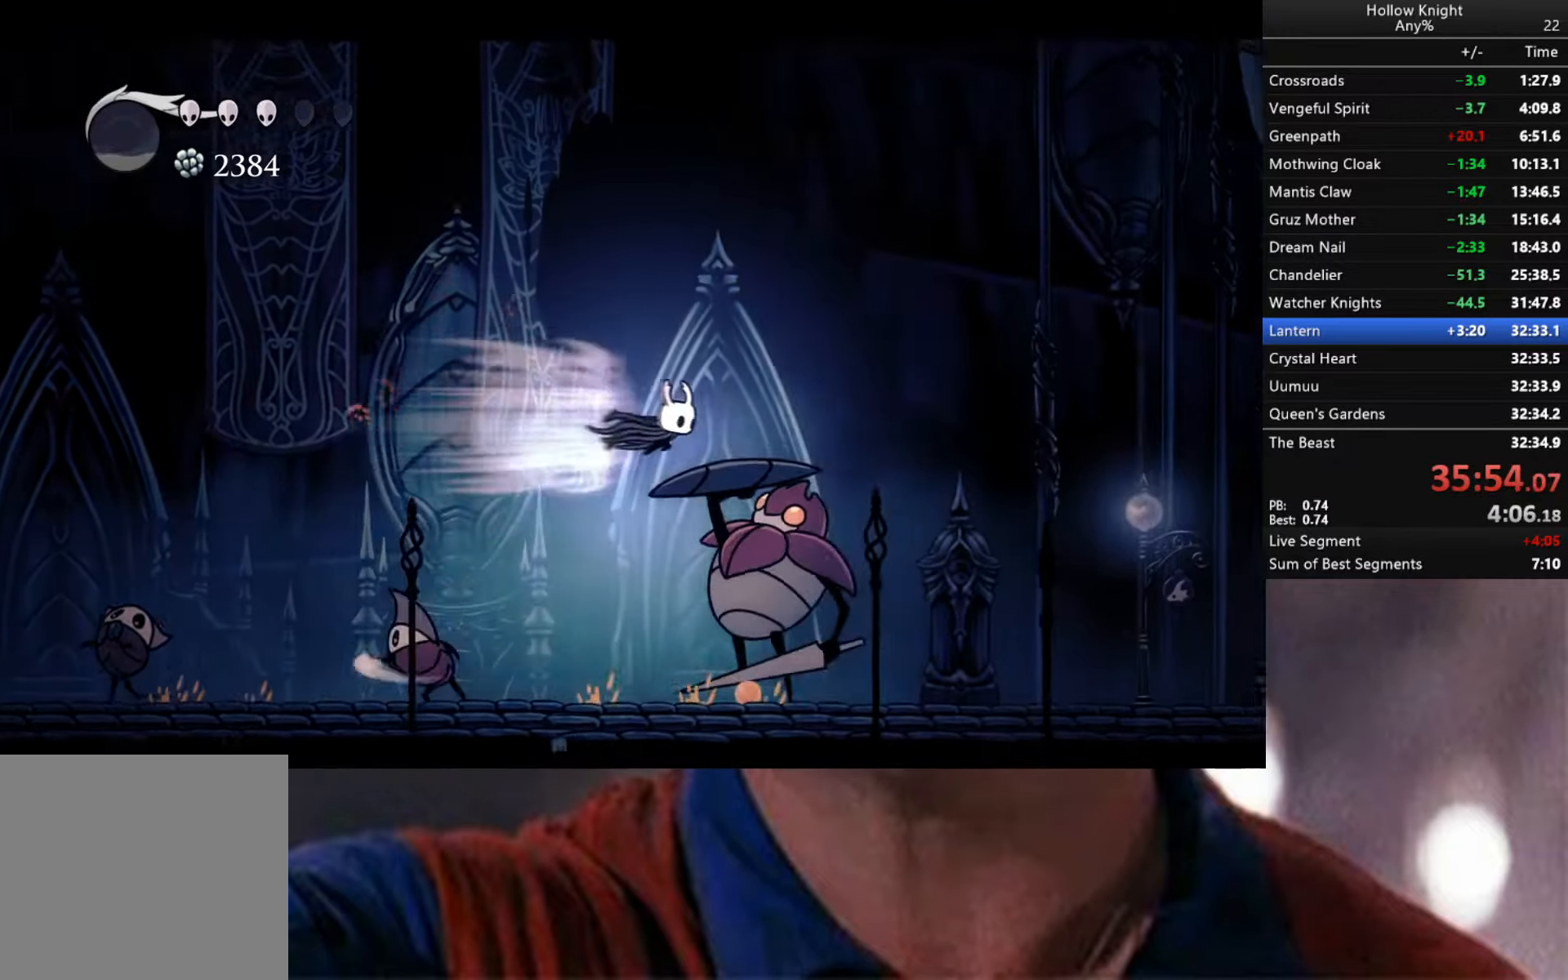
{"buttons": [], "left_stick": "down-right", "right_stick": "center", "events": [[66, "R2", "up"], [133, "X", "down"], [300, "X", "up"]]}
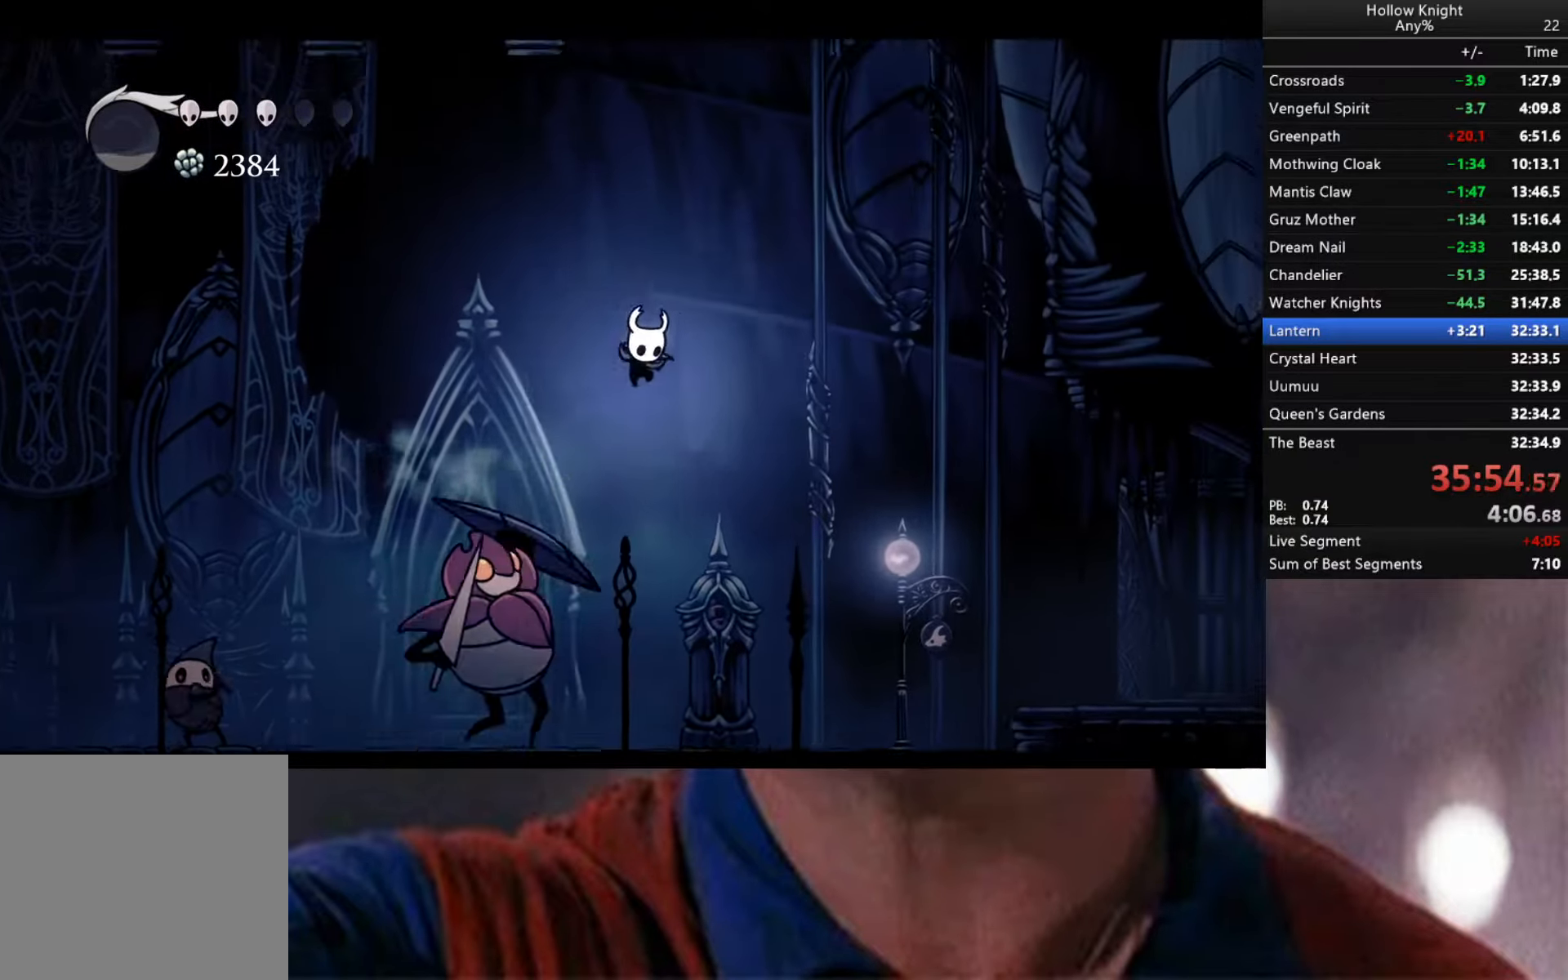
{"buttons": ["R2"], "left_stick": "down-right", "right_stick": "center", "events": [[350, "R2", "down"]]}
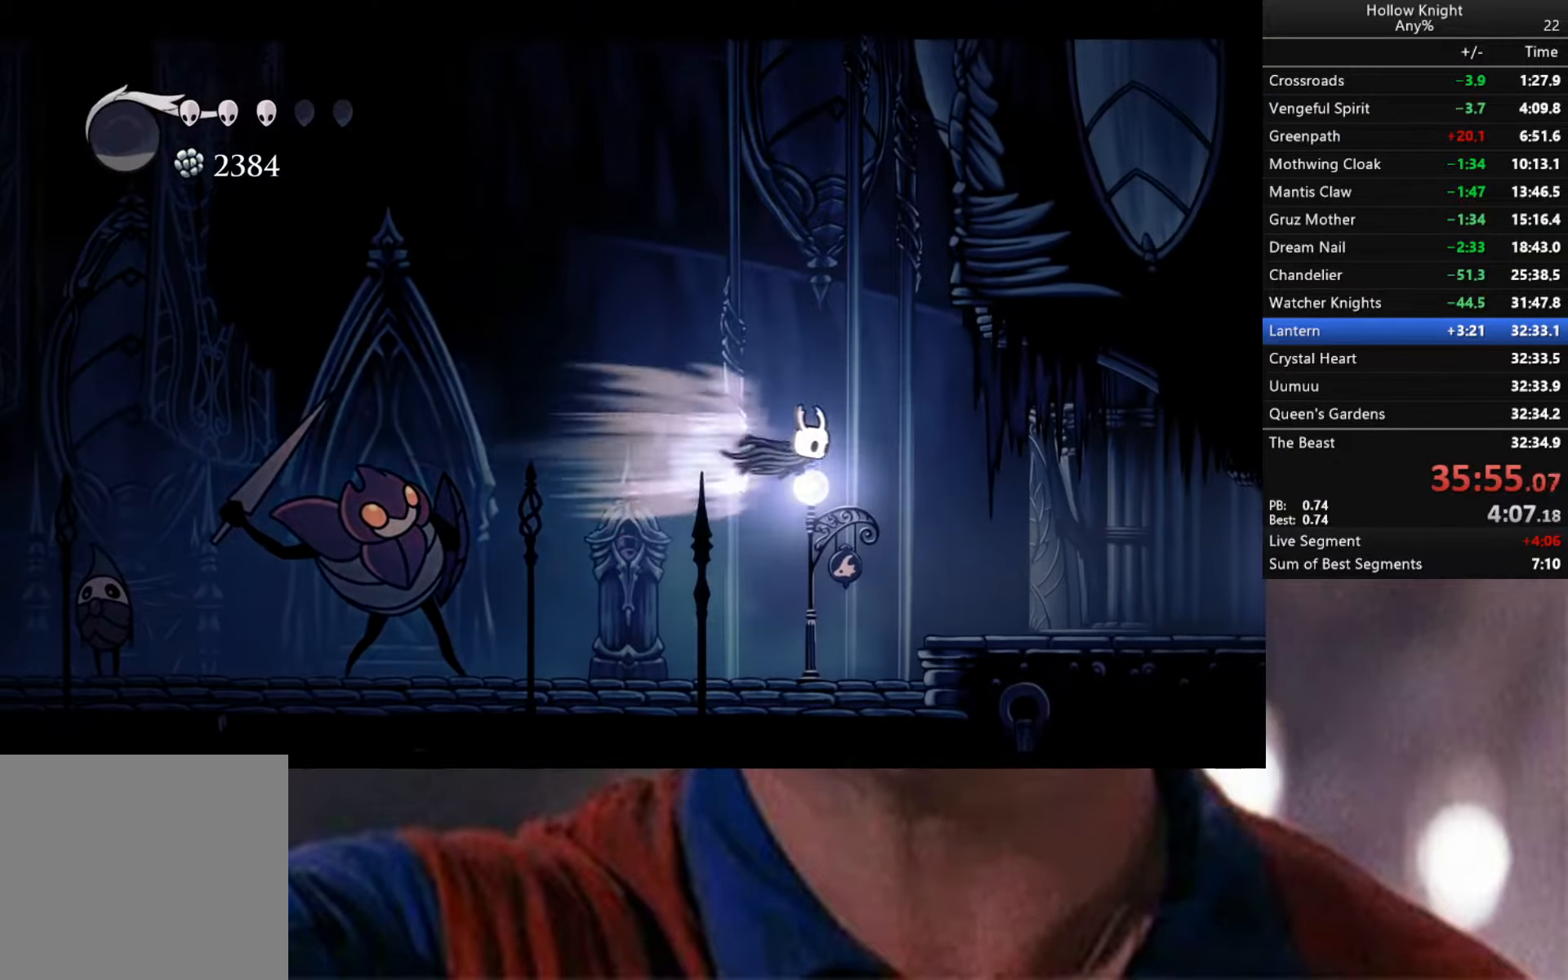
{"buttons": ["R2"], "left_stick": "down-right", "right_stick": "center", "events": [[150, "R2", "up"], [400, "R2", "down"]]}